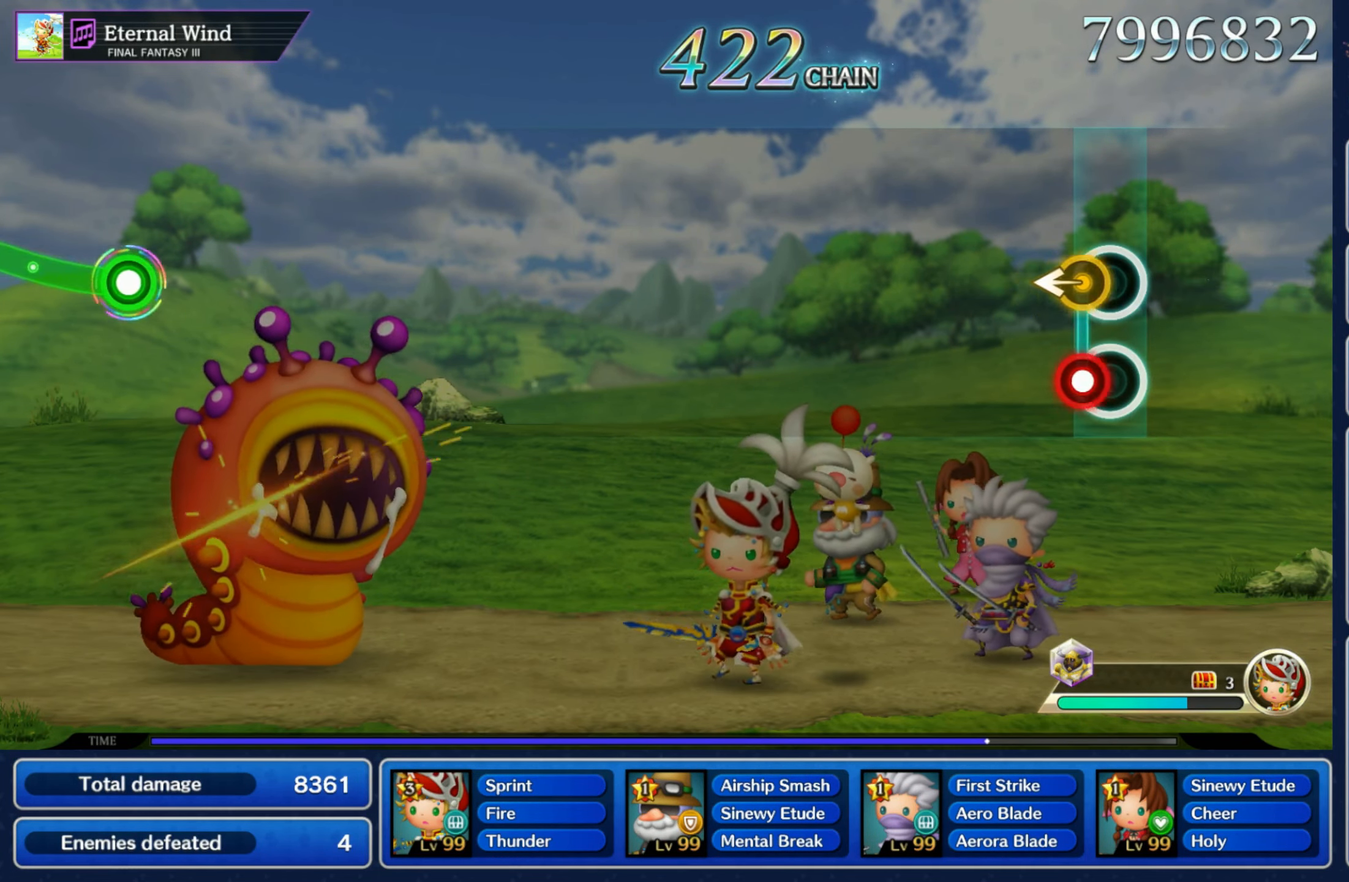
Gameplay with a controller (Nintendo layout); each line is a JSON object with the inputs held at the frame after it (dt_ms = milliseconds from this image to that frame). "events" lists button and stick changes between this image and that frame as [ms after this image, input, new state], when the widget could be followed in between. Not read: L3 R3 SELECT START.
{"dt_ms": 500, "buttons": [], "left_stick": "center", "right_stick": "center", "events": [[50, "left_stick", "left"], [83, "R1", "down"], [150, "left_stick", "center"], [183, "R1", "up"]]}
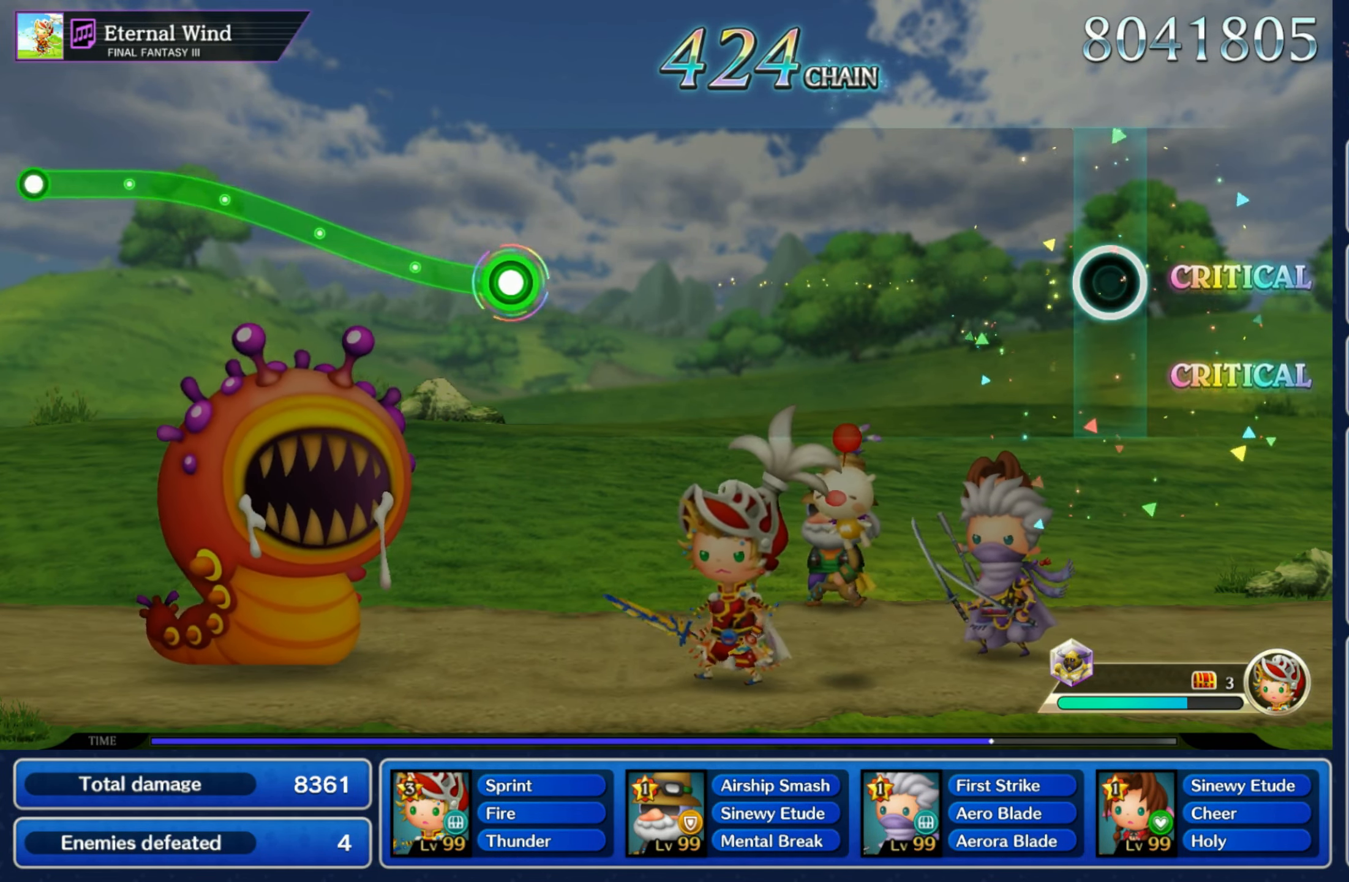
{"dt_ms": 500, "buttons": [], "left_stick": "center", "right_stick": "center", "events": []}
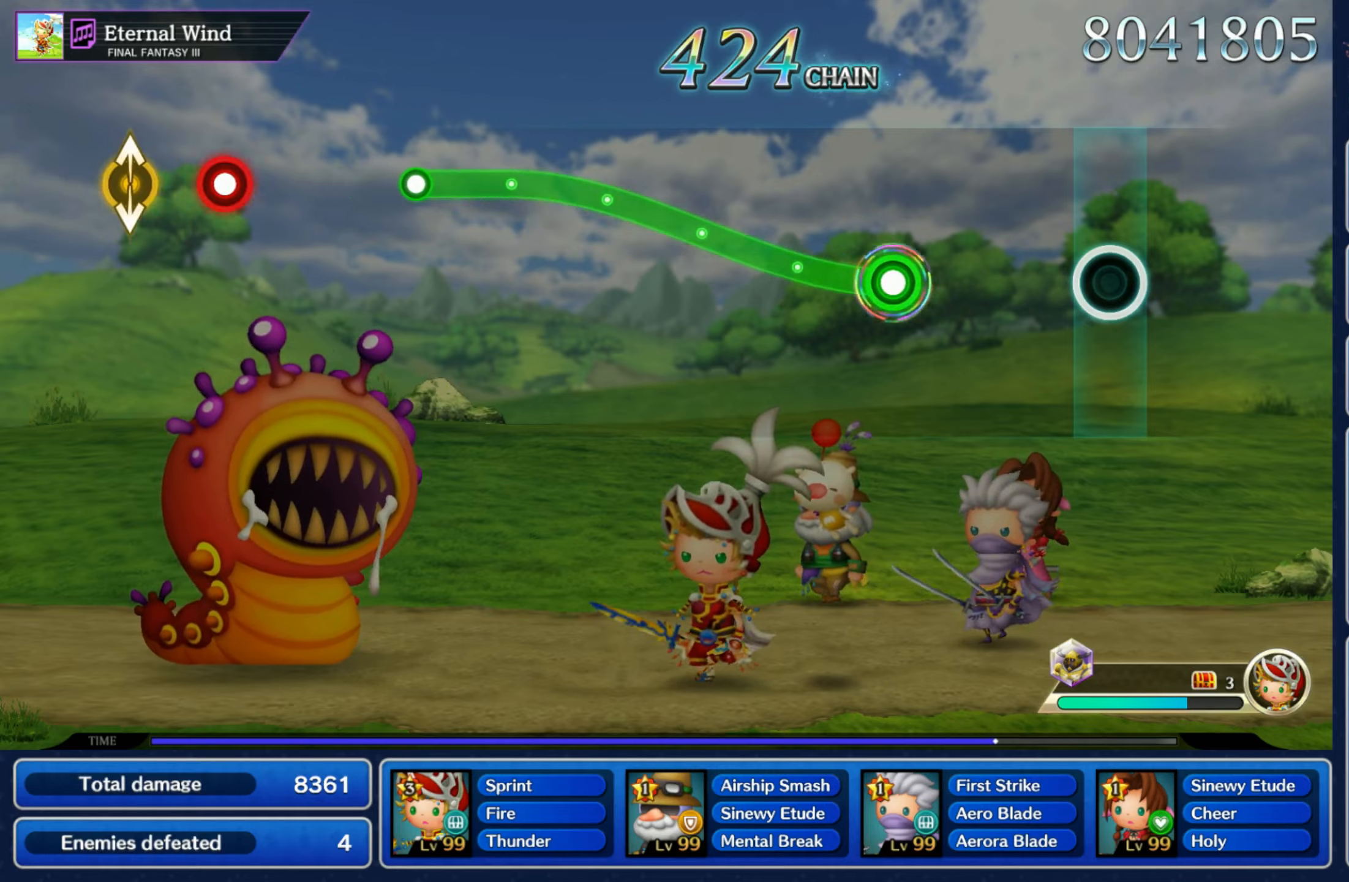
{"dt_ms": 1000, "buttons": [], "left_stick": "center", "right_stick": "center"}
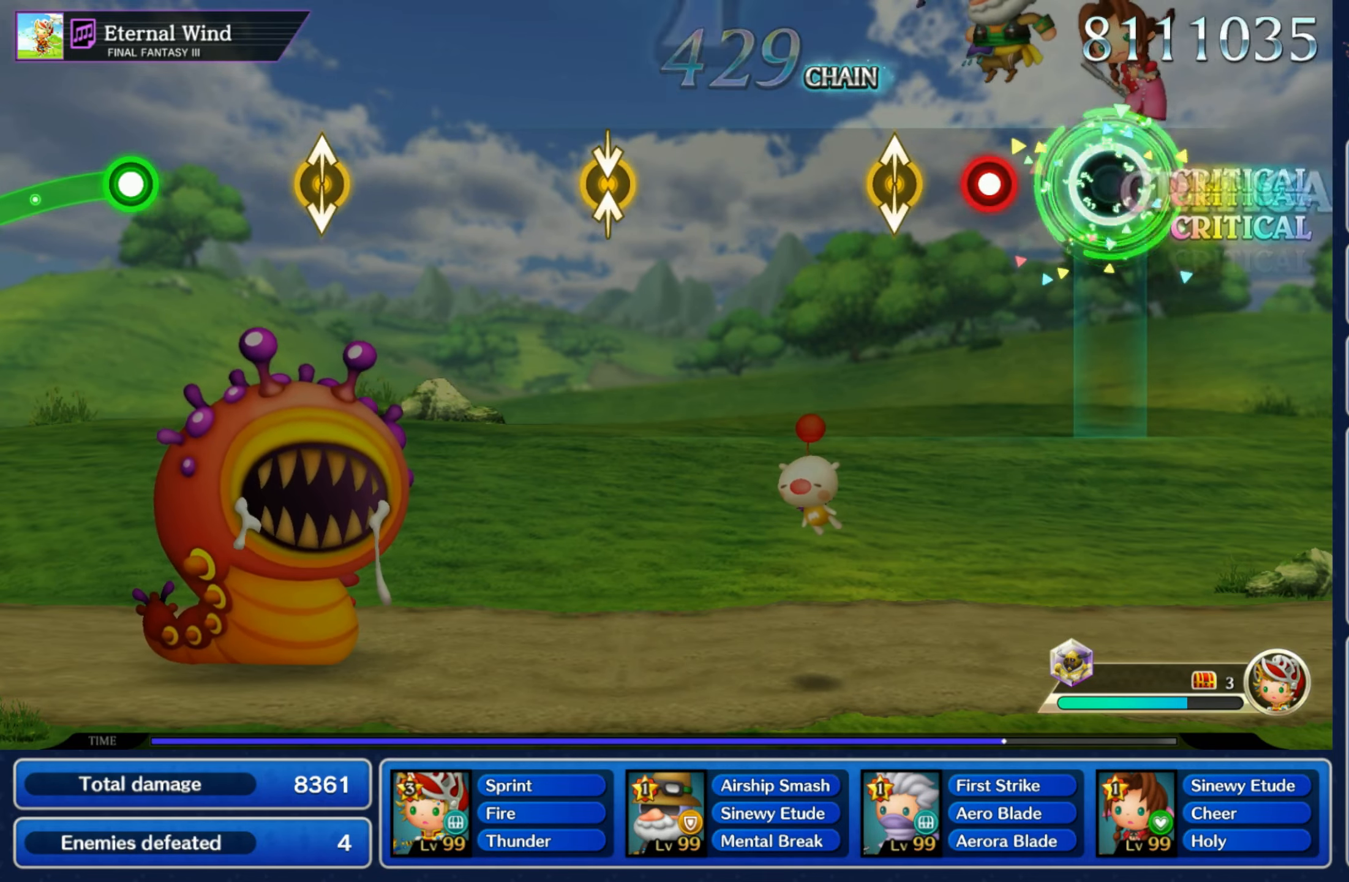
{"dt_ms": 500, "buttons": [], "left_stick": "center", "right_stick": "center", "events": [[150, "R1", "down"], [250, "R1", "up"], [283, "left_stick", "down"], [300, "right_stick", "up"], [383, "right_stick", "center"], [400, "left_stick", "center"]]}
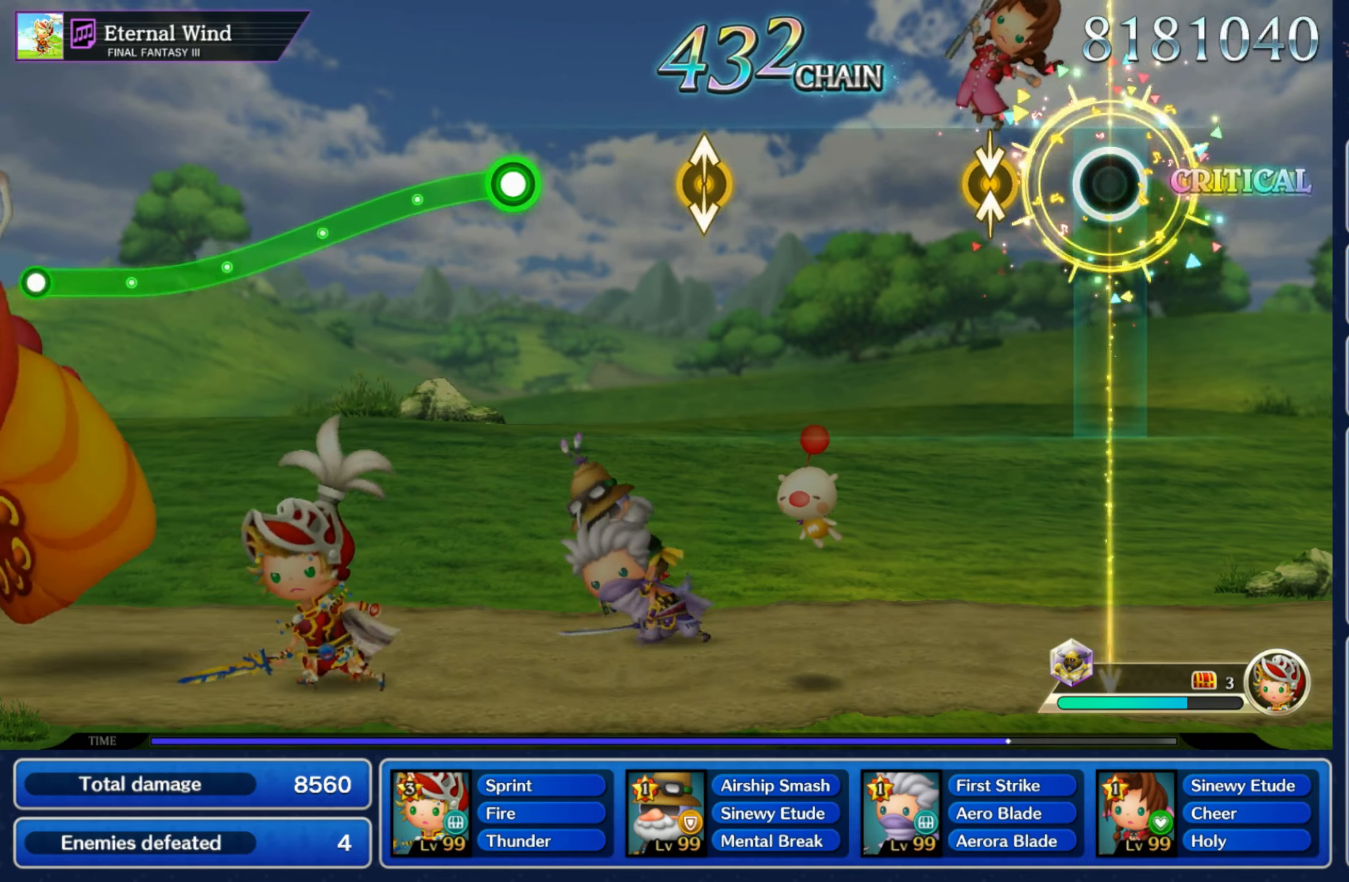
{"dt_ms": 500, "buttons": [], "left_stick": "center", "right_stick": "center", "events": [[200, "left_stick", "down"], [200, "right_stick", "up"], [317, "left_stick", "center"], [333, "right_stick", "center"]]}
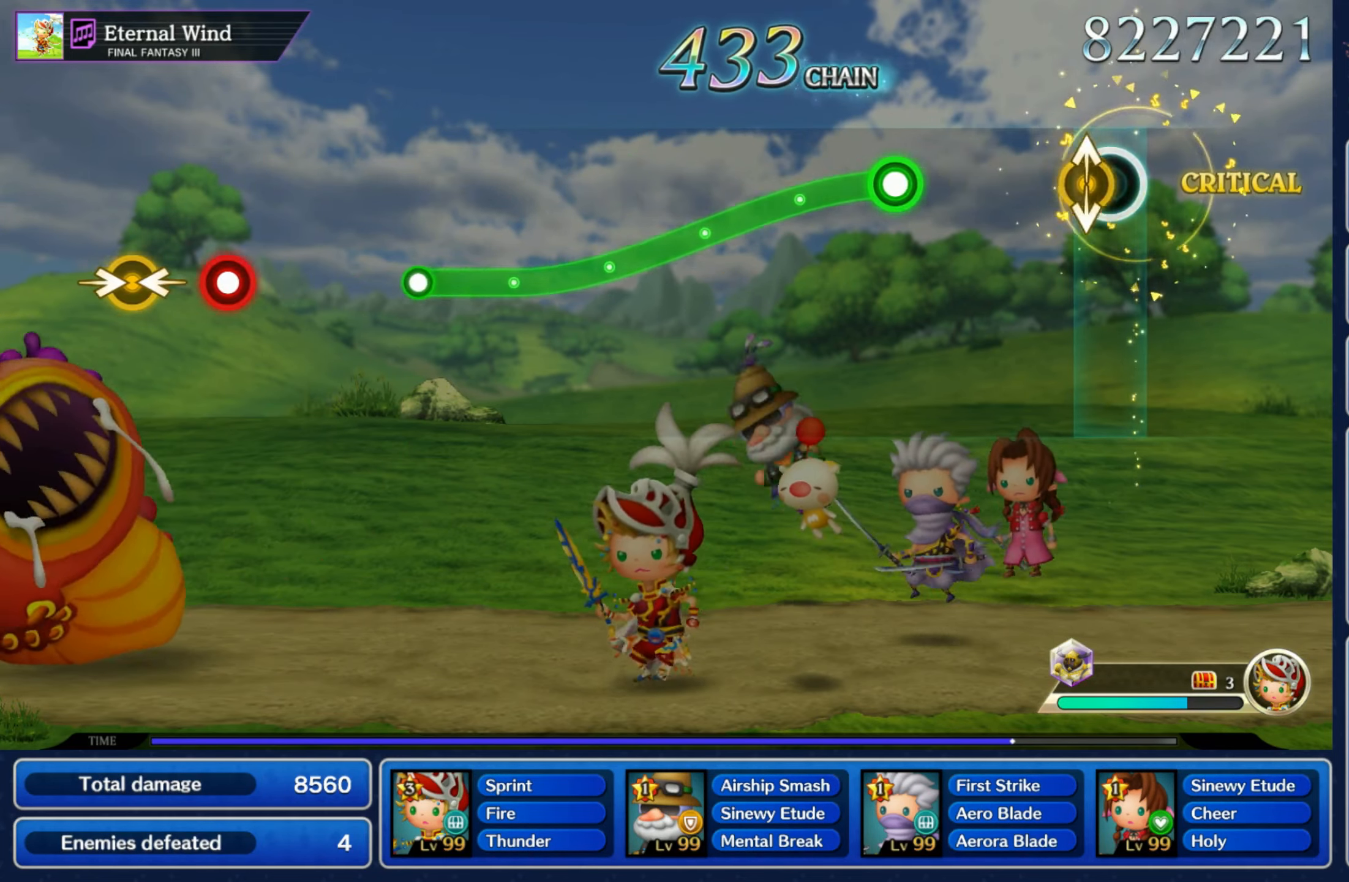
{"dt_ms": 1000, "buttons": [], "left_stick": "center", "right_stick": "center"}
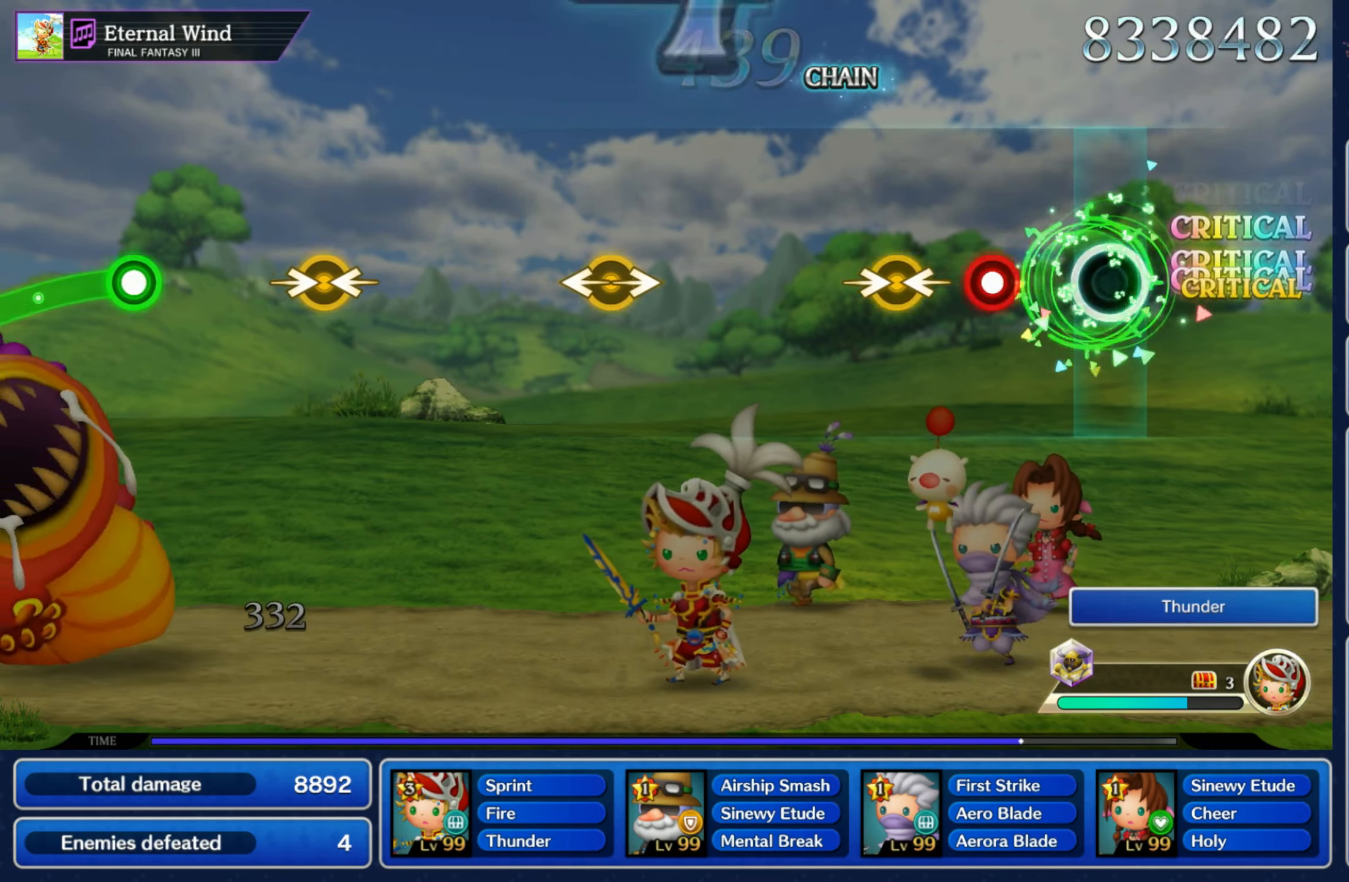
{"dt_ms": 500, "buttons": [], "left_stick": "center", "right_stick": "center", "events": [[183, "R1", "down"], [283, "R1", "up"], [283, "left_stick", "left"], [300, "right_stick", "right"], [417, "left_stick", "center"], [417, "right_stick", "center"]]}
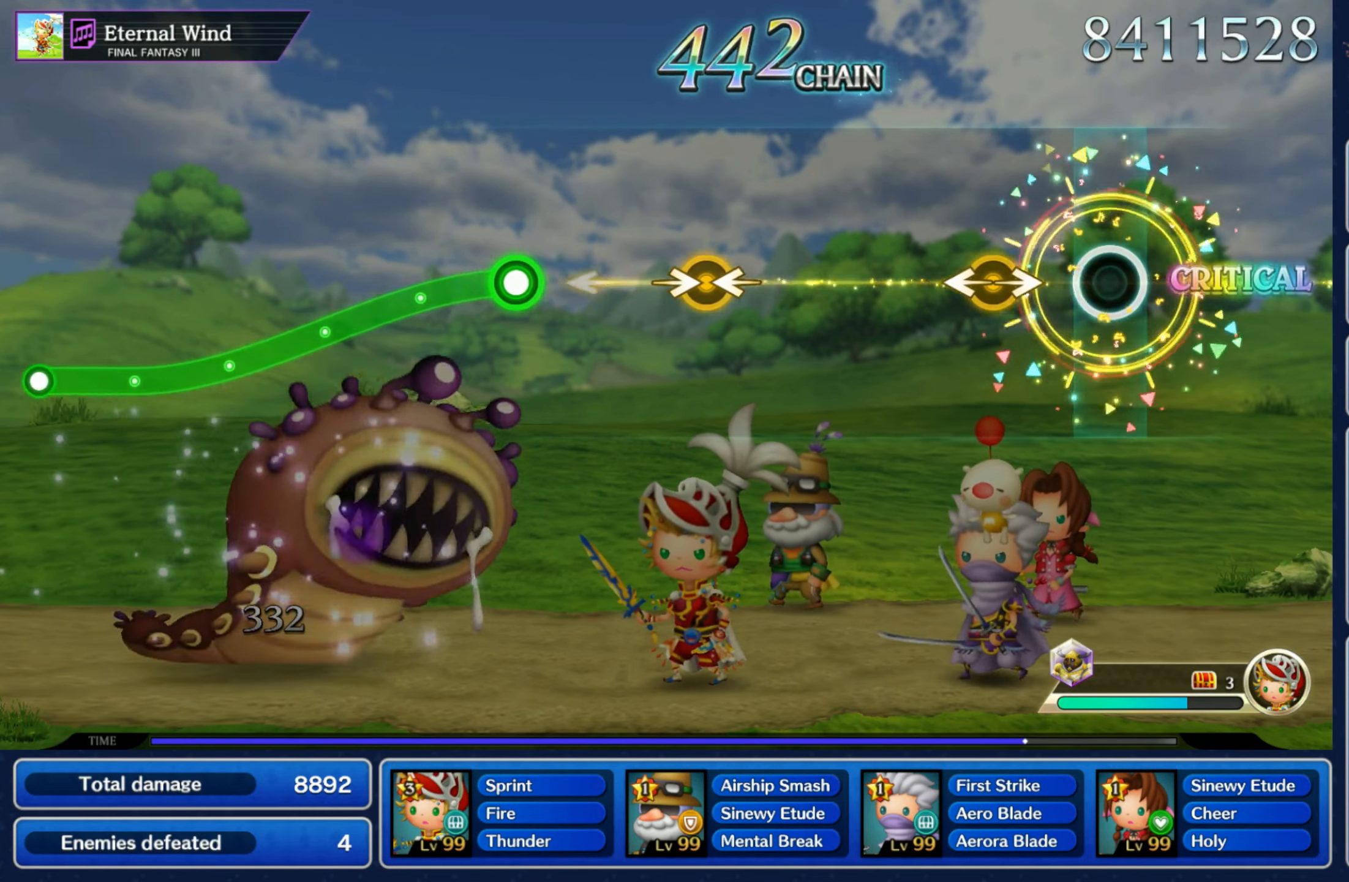
{"dt_ms": 500, "buttons": [], "left_stick": "center", "right_stick": "center", "events": [[167, "left_stick", "left"], [167, "right_stick", "right"], [300, "left_stick", "center"], [317, "right_stick", "center"]]}
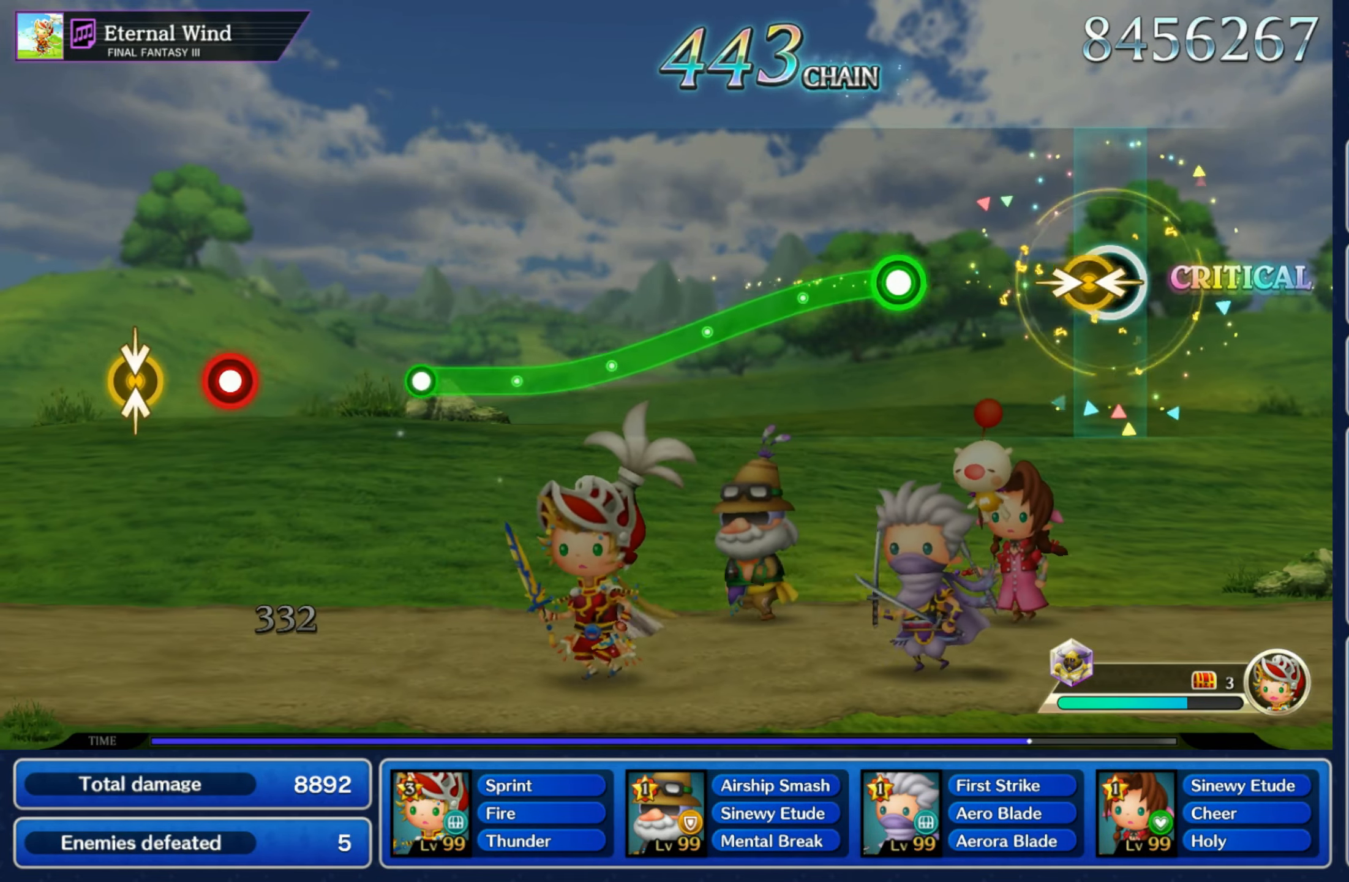
{"dt_ms": 500, "buttons": ["R1"], "left_stick": "down", "right_stick": "center", "events": [[33, "left_stick", "left"], [33, "right_stick", "right"], [150, "left_stick", "center"], [183, "right_stick", "center"], [300, "R1", "down"], [300, "left_stick", "down"]]}
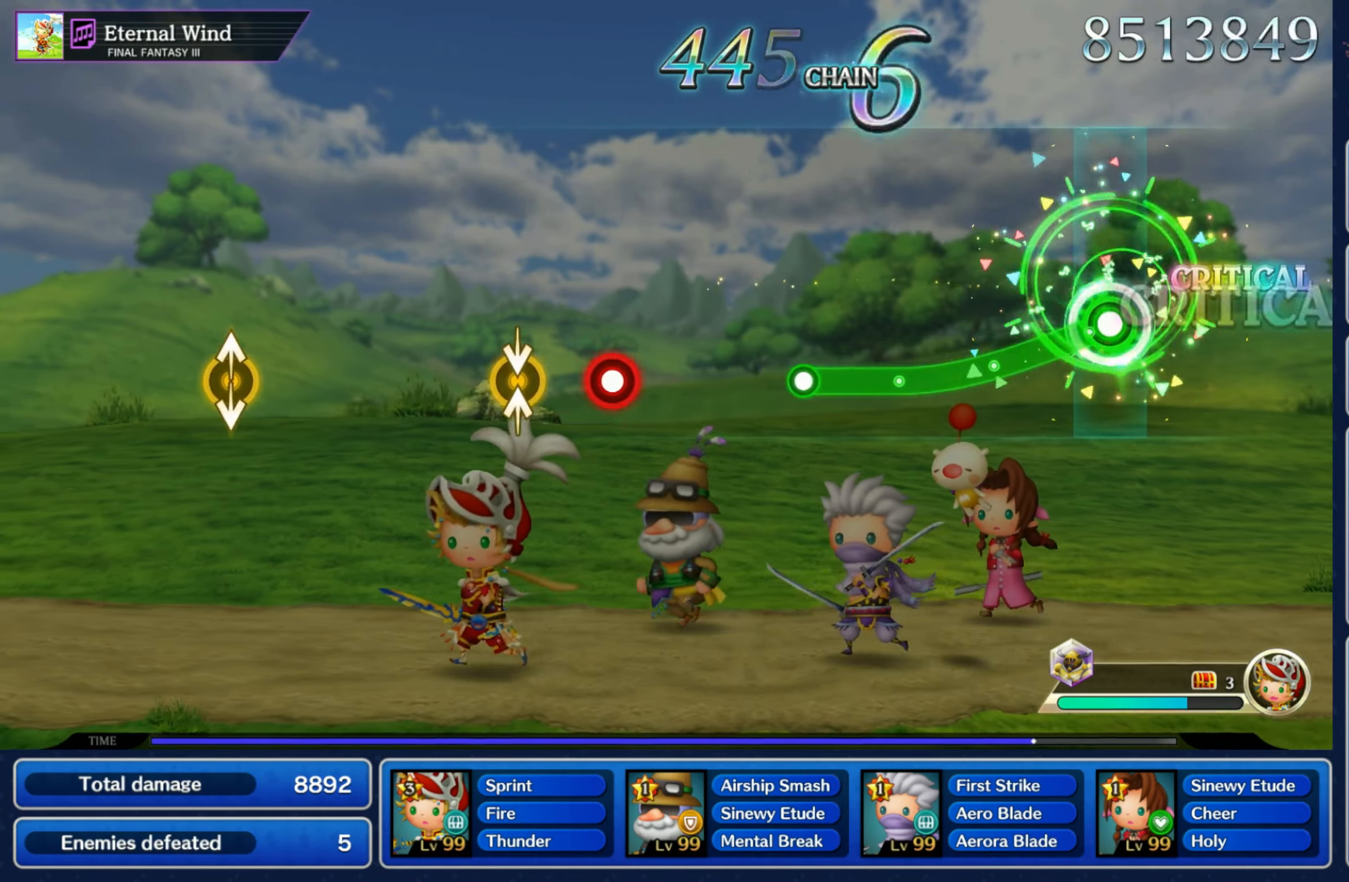
{"dt_ms": 500, "buttons": [], "left_stick": "center", "right_stick": "center", "events": [[400, "left_stick", "center"], [417, "R1", "up"]]}
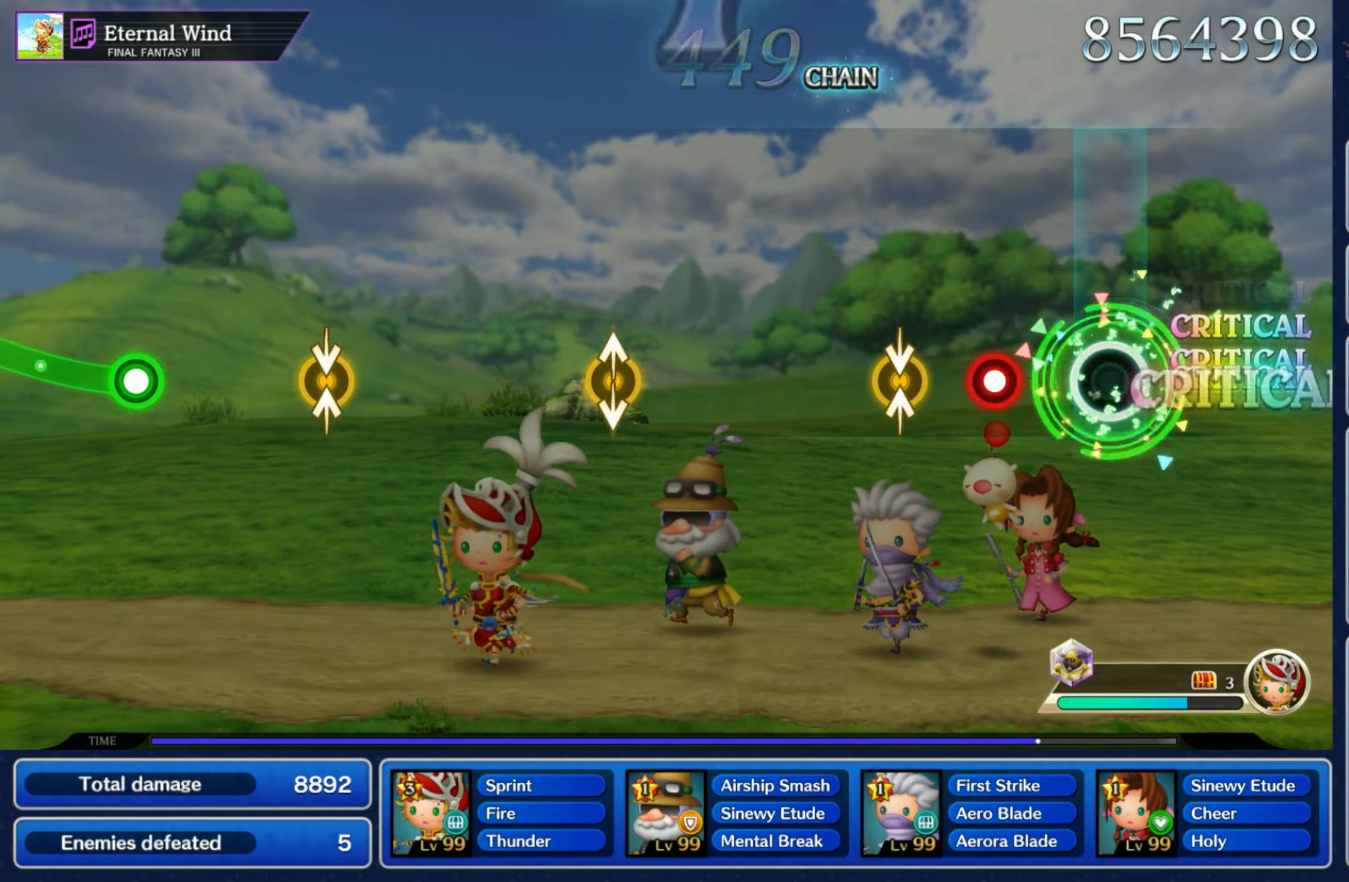
{"dt_ms": 500, "buttons": [], "left_stick": "center", "right_stick": "center", "events": [[167, "R1", "down"], [250, "R1", "up"], [250, "left_stick", "down"], [267, "right_stick", "up"], [367, "right_stick", "center"], [400, "left_stick", "center"]]}
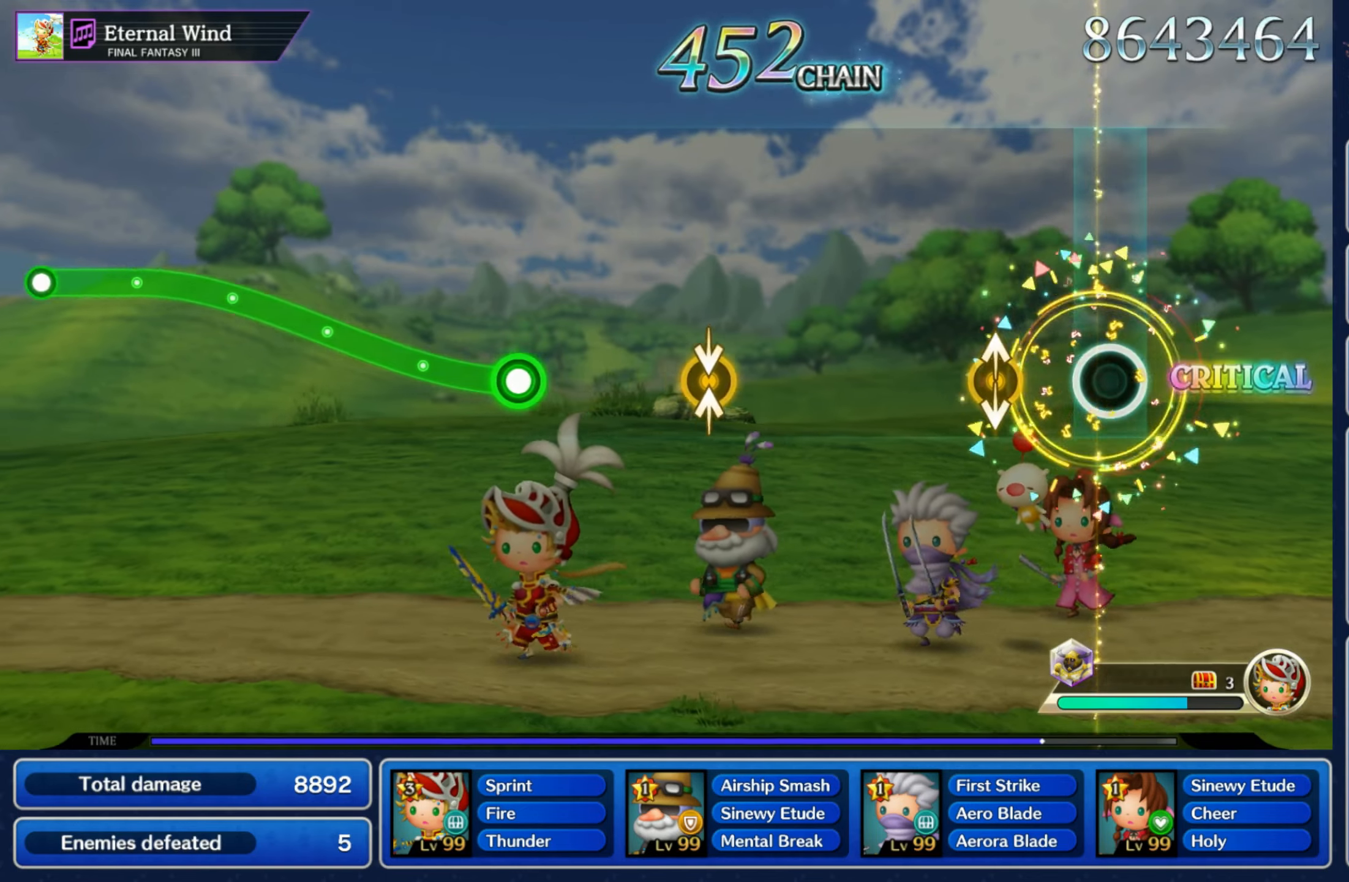
{"dt_ms": 500, "buttons": [], "left_stick": "center", "right_stick": "center", "events": [[167, "left_stick", "down"], [167, "right_stick", "up"], [184, "Y", "down"], [300, "Y", "up"], [300, "left_stick", "center"], [300, "right_stick", "center"]]}
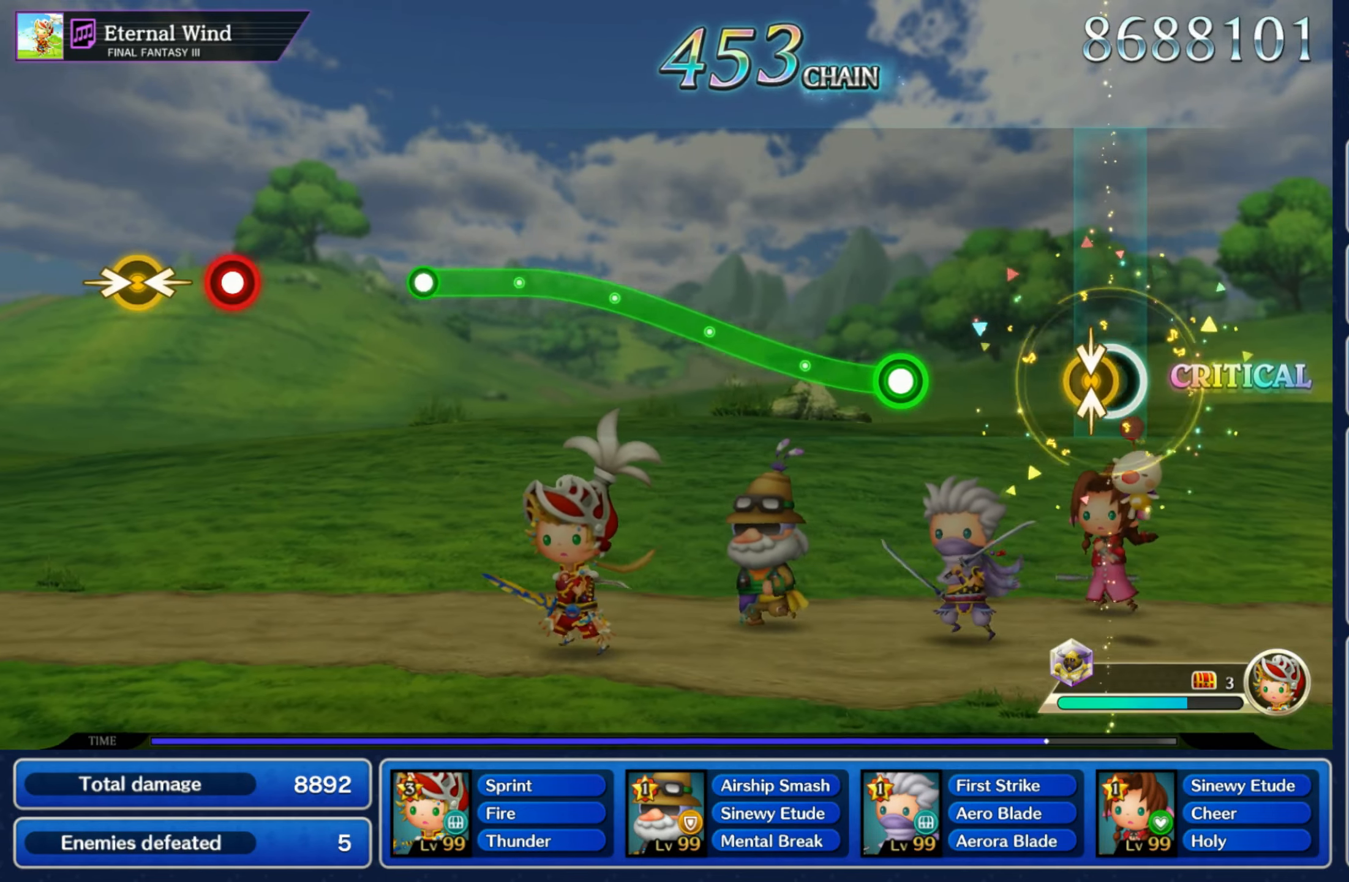
{"dt_ms": 1000, "buttons": [], "left_stick": "center", "right_stick": "center"}
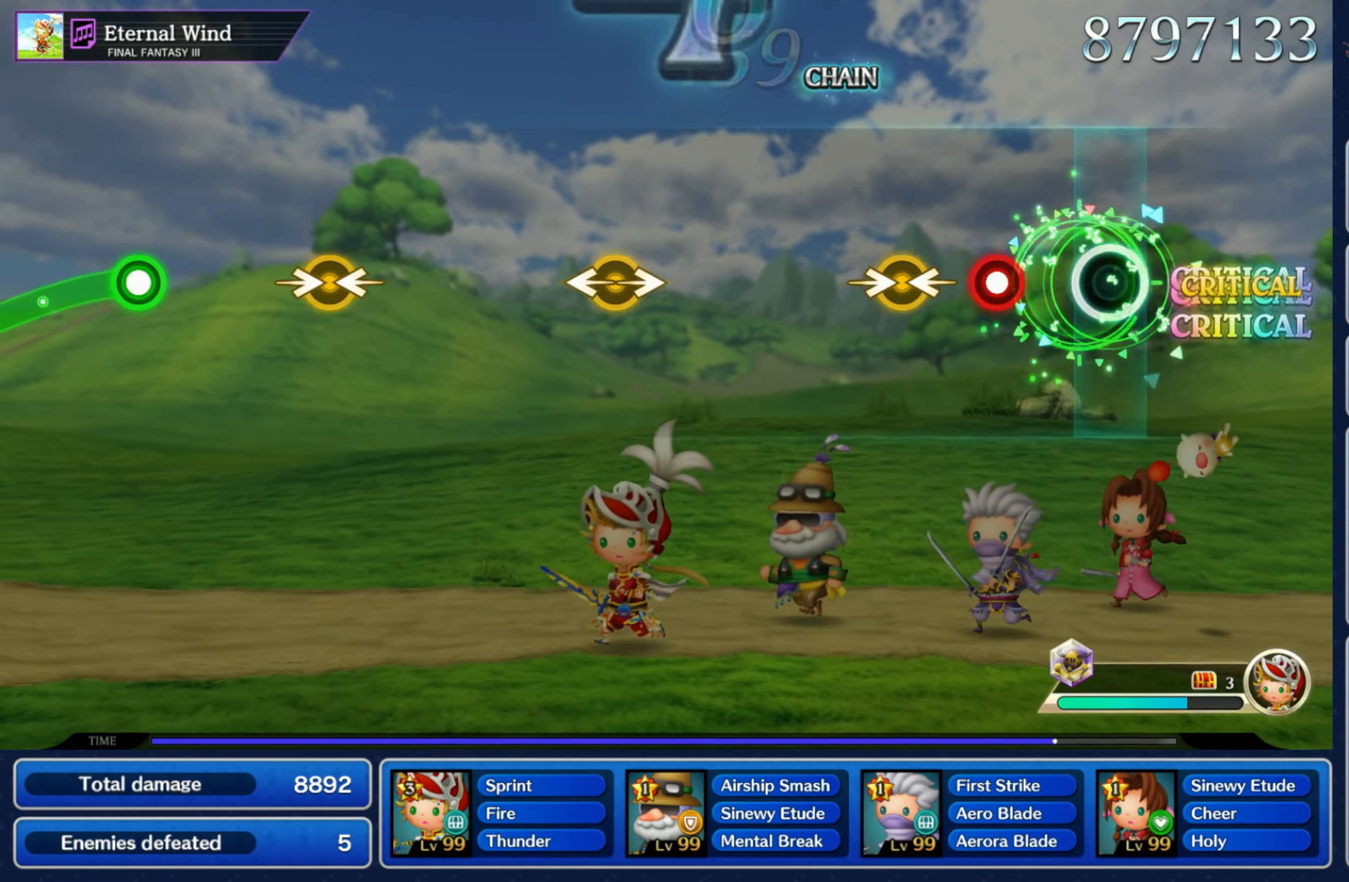
{"dt_ms": 500, "buttons": [], "left_stick": "center", "right_stick": "center", "events": [[167, "R1", "down"], [250, "left_stick", "left"], [267, "right_stick", "right"], [284, "R1", "up"], [400, "left_stick", "center"], [400, "right_stick", "center"]]}
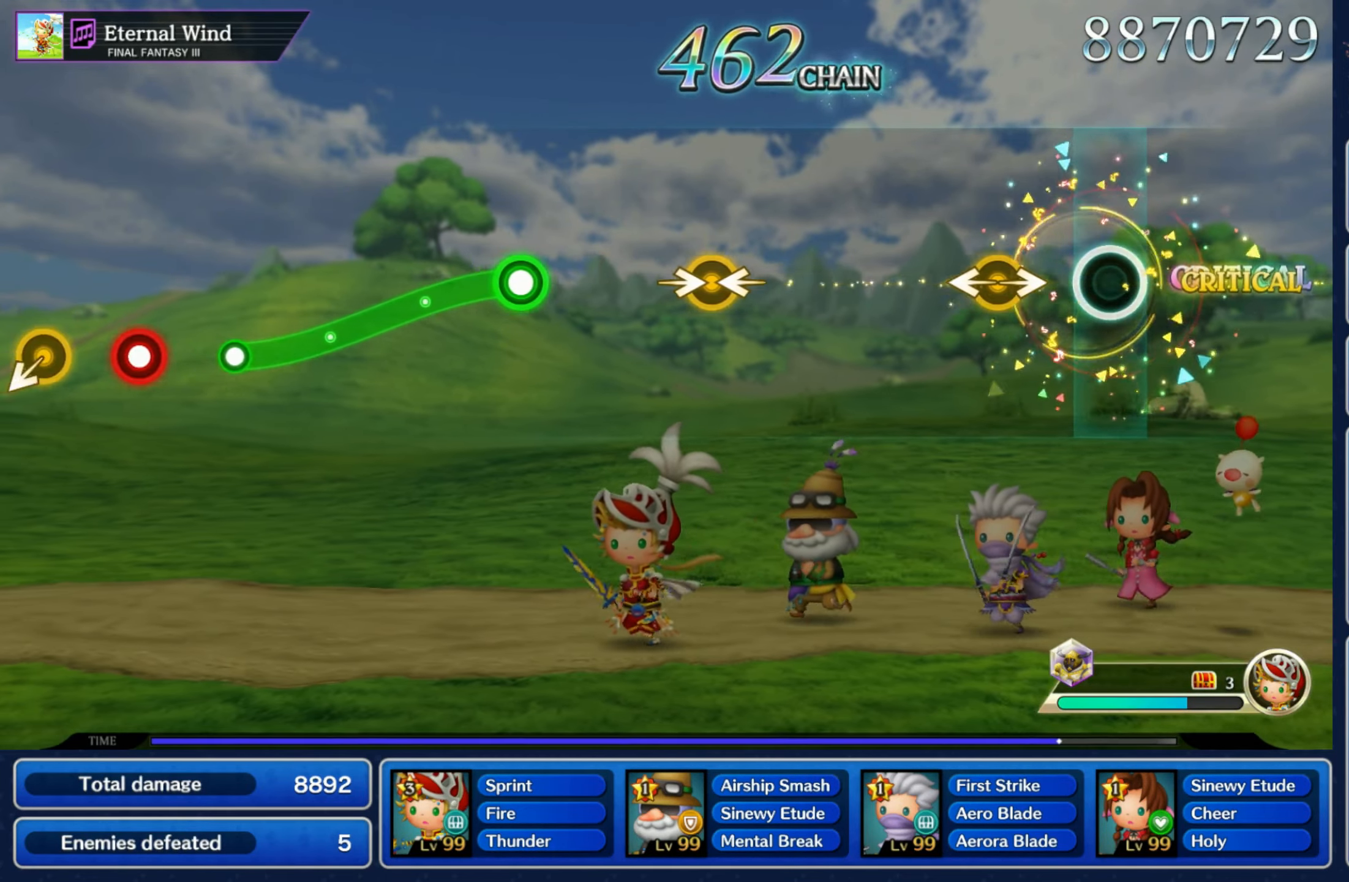
{"dt_ms": 500, "buttons": [], "left_stick": "center", "right_stick": "center", "events": [[150, "left_stick", "left"], [150, "right_stick", "right"], [300, "left_stick", "center"], [300, "right_stick", "center"]]}
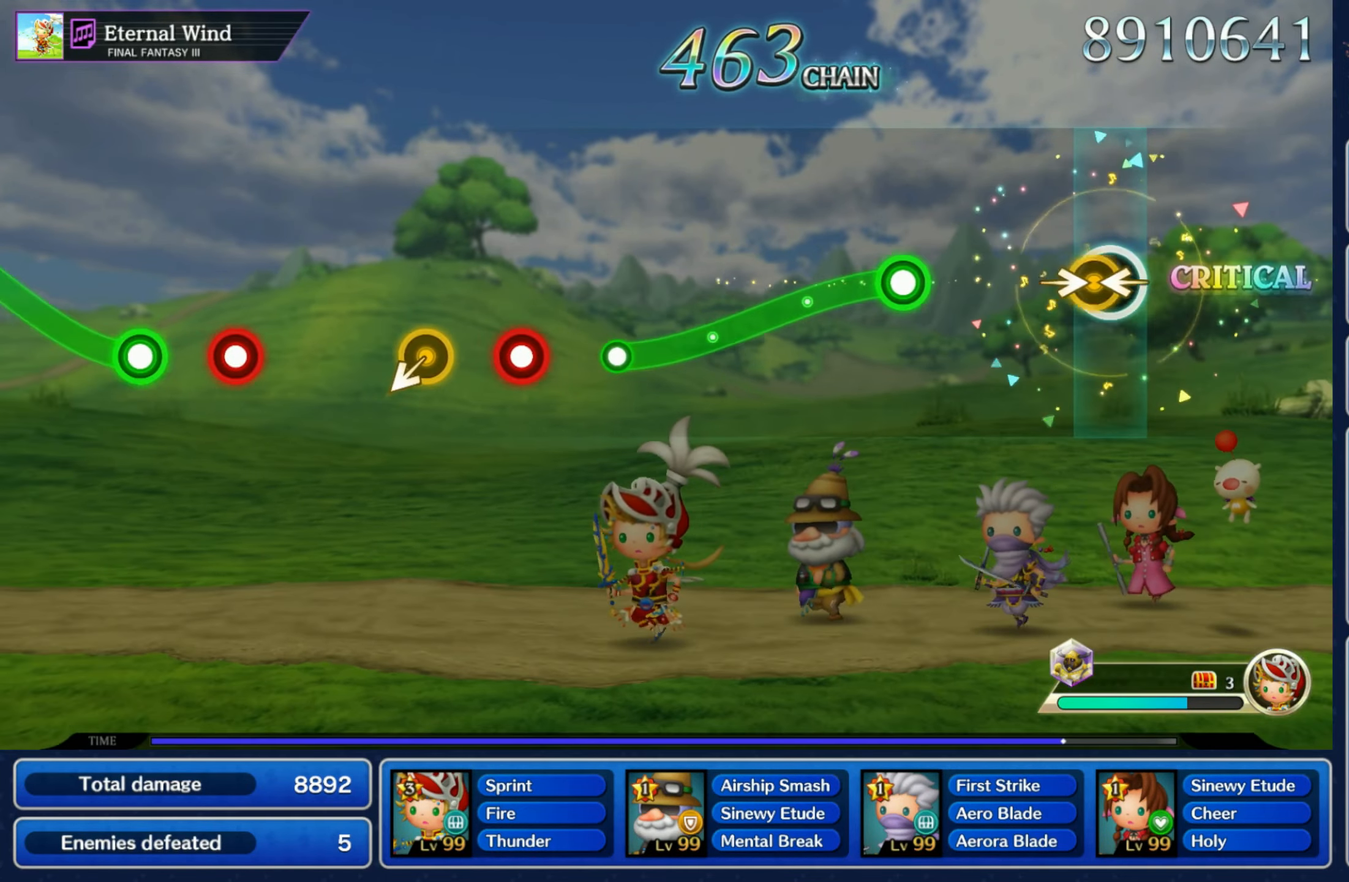
{"dt_ms": 500, "buttons": ["R1"], "left_stick": "down", "right_stick": "center", "events": [[50, "right_stick", "right"], [117, "left_stick", "down-left"], [167, "left_stick", "center"], [184, "right_stick", "center"], [300, "left_stick", "down"], [334, "R1", "down"]]}
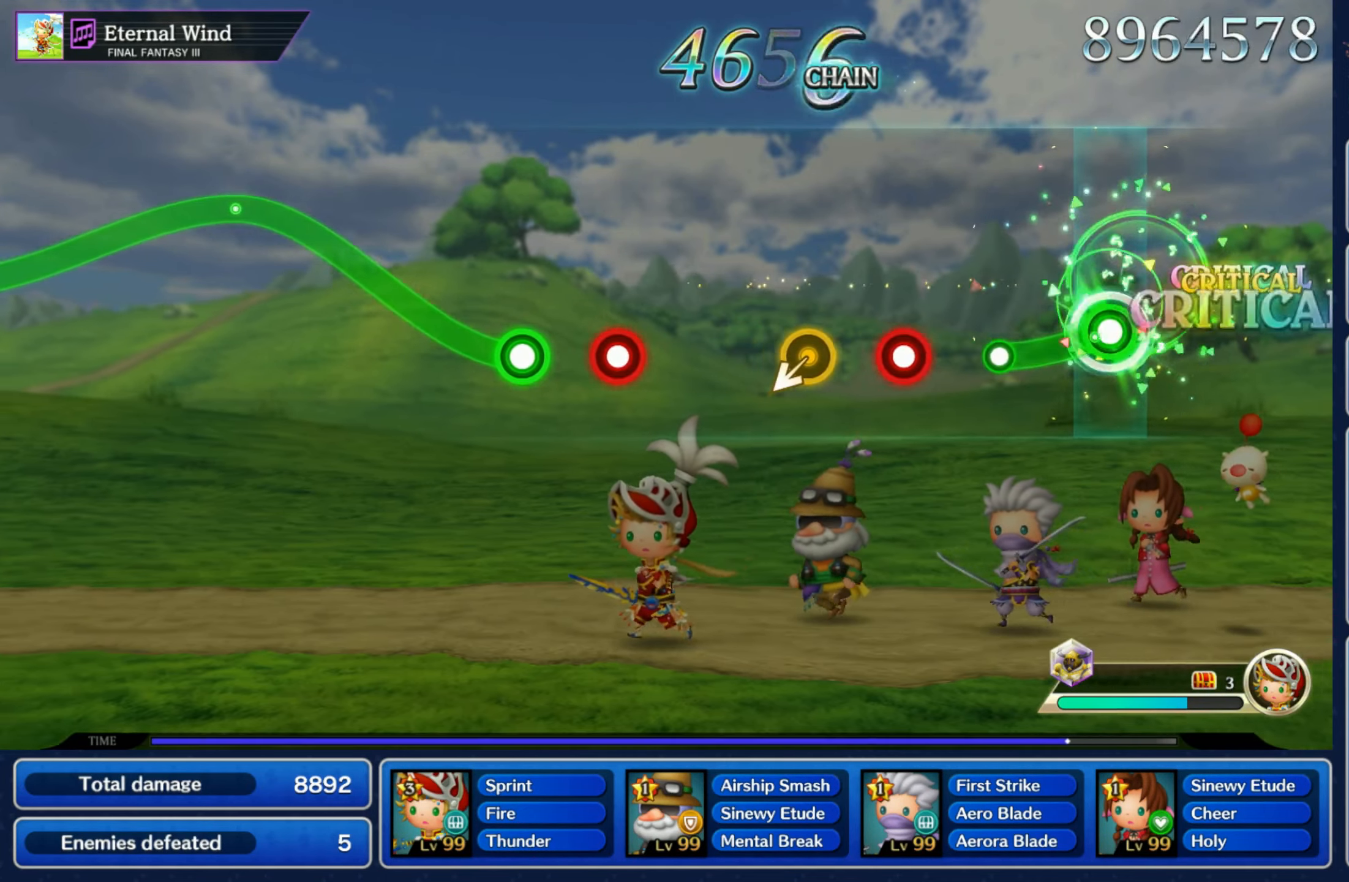
{"dt_ms": 500, "buttons": [], "left_stick": "down-left", "right_stick": "center", "events": [[217, "R1", "up"], [217, "left_stick", "center"], [334, "R1", "down"], [417, "left_stick", "down-left"], [450, "R1", "up"]]}
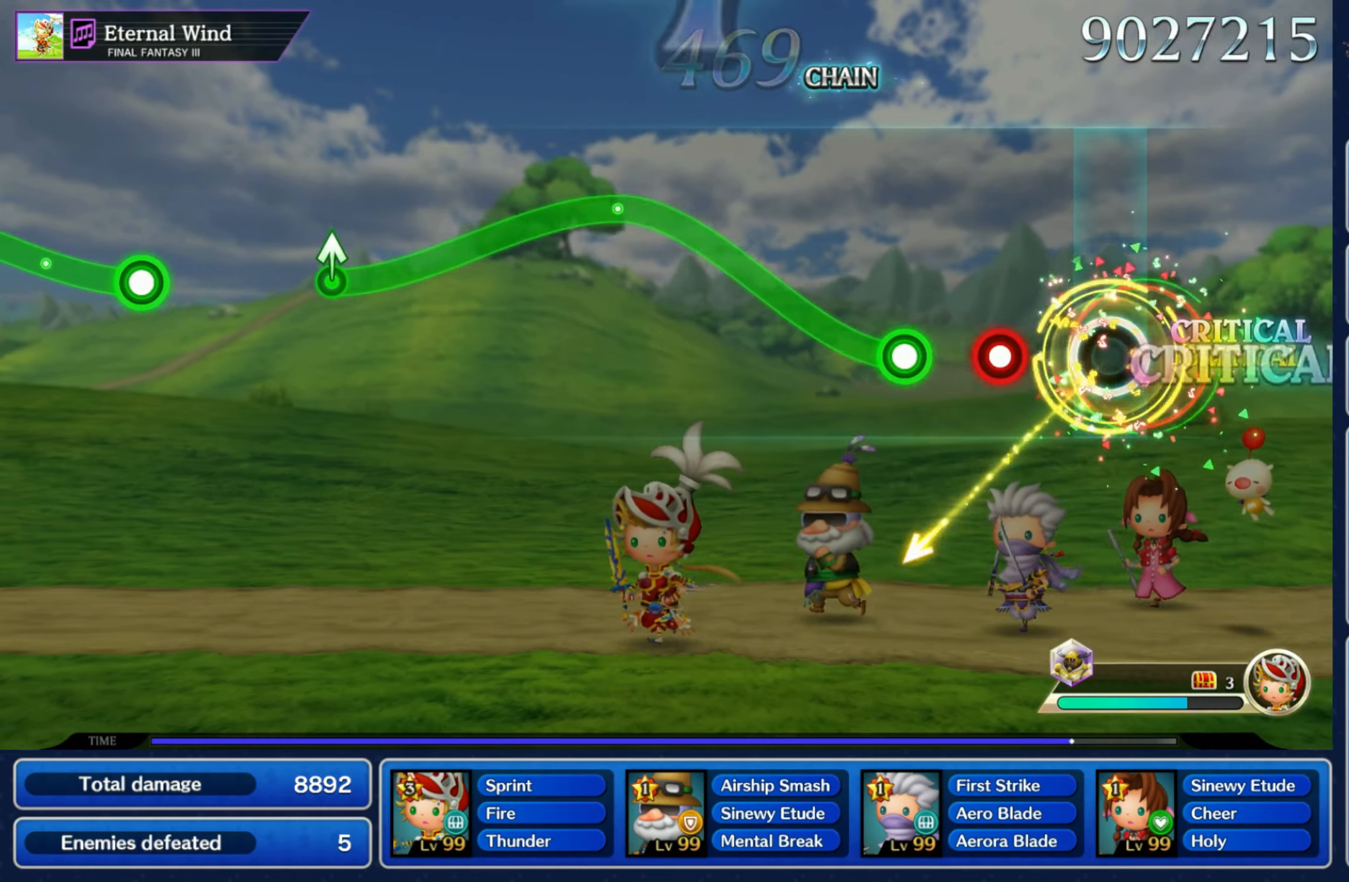
{"dt_ms": 1000, "buttons": ["R1"], "left_stick": "down", "right_stick": "center"}
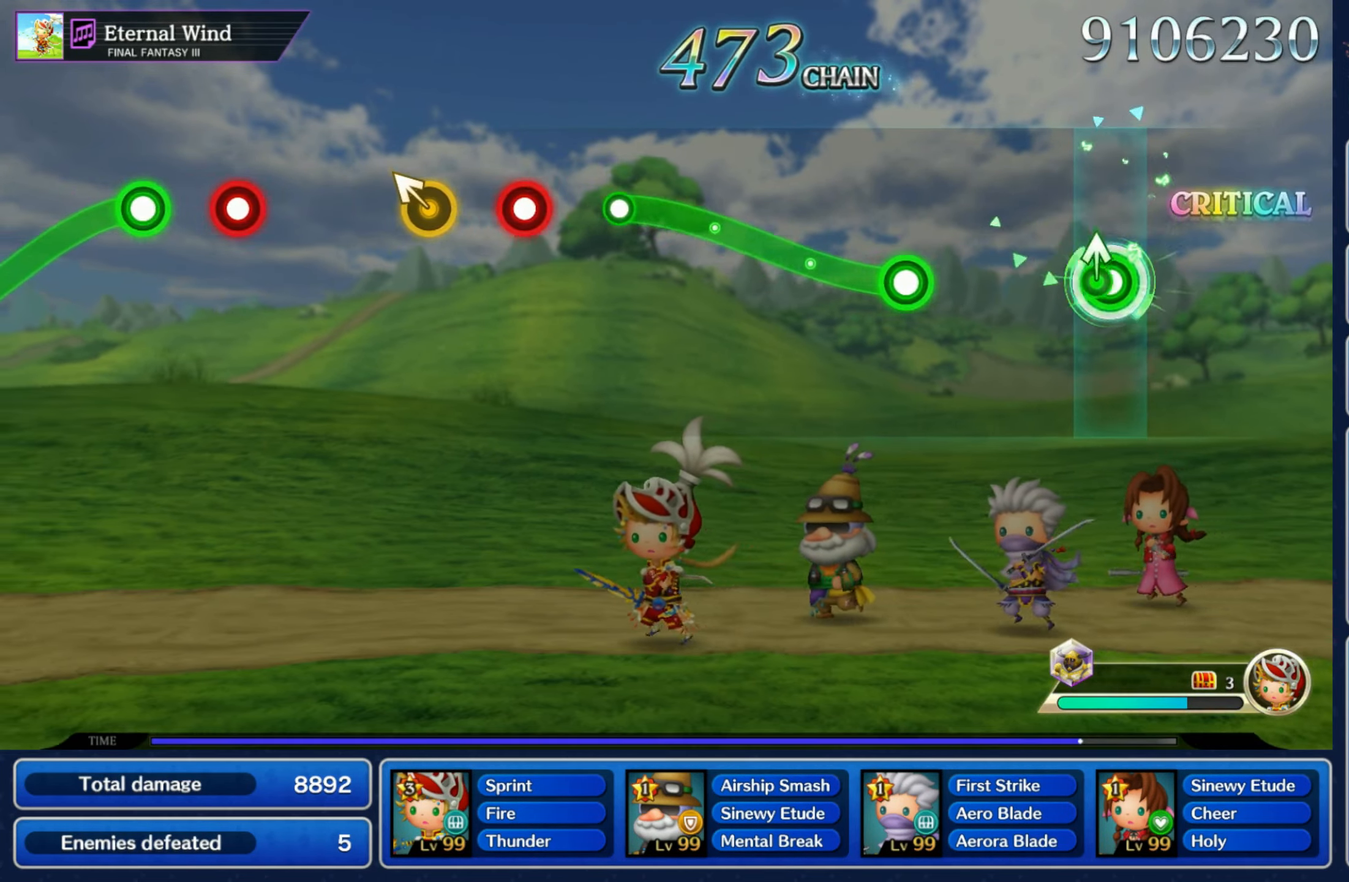
{"dt_ms": 1000, "buttons": [], "left_stick": "left", "right_stick": "center"}
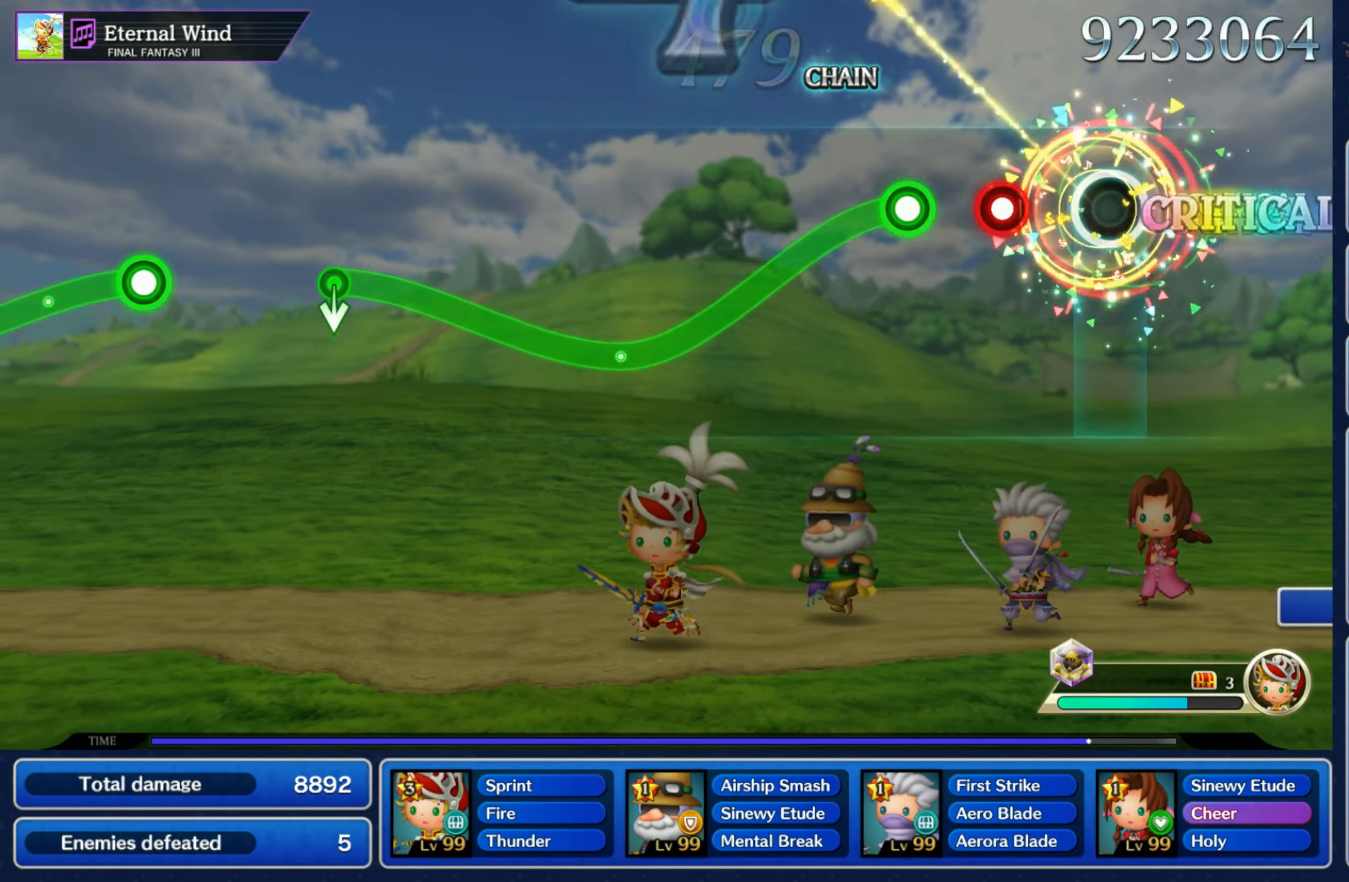
{"dt_ms": 500, "buttons": ["R1"], "left_stick": "down", "right_stick": "center", "events": [[16, "left_stick", "center"], [183, "R1", "down"], [216, "left_stick", "down"], [250, "R1", "up"], [300, "R1", "down"]]}
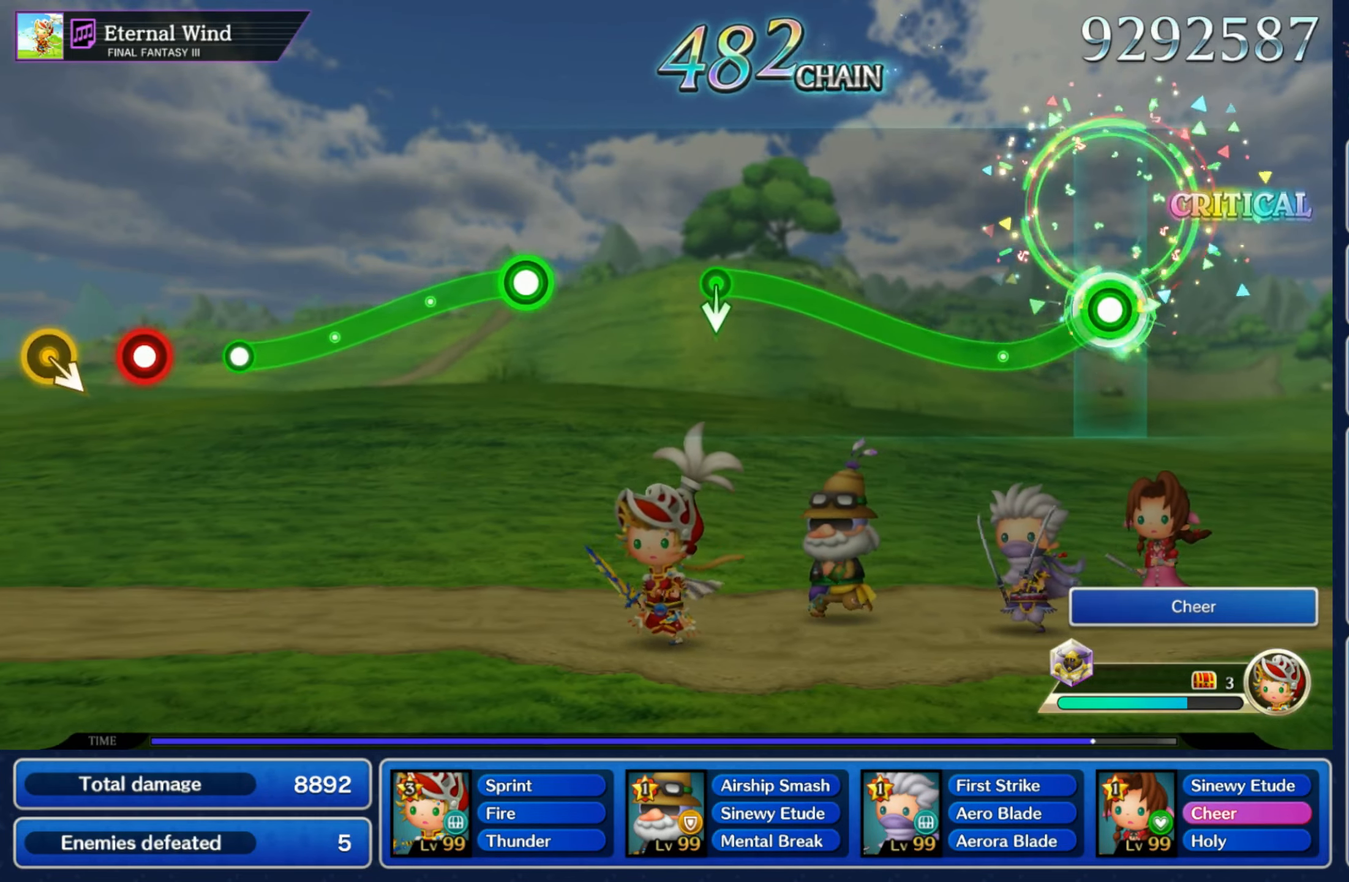
{"dt_ms": 1000, "buttons": ["R1"], "left_stick": "down", "right_stick": "center"}
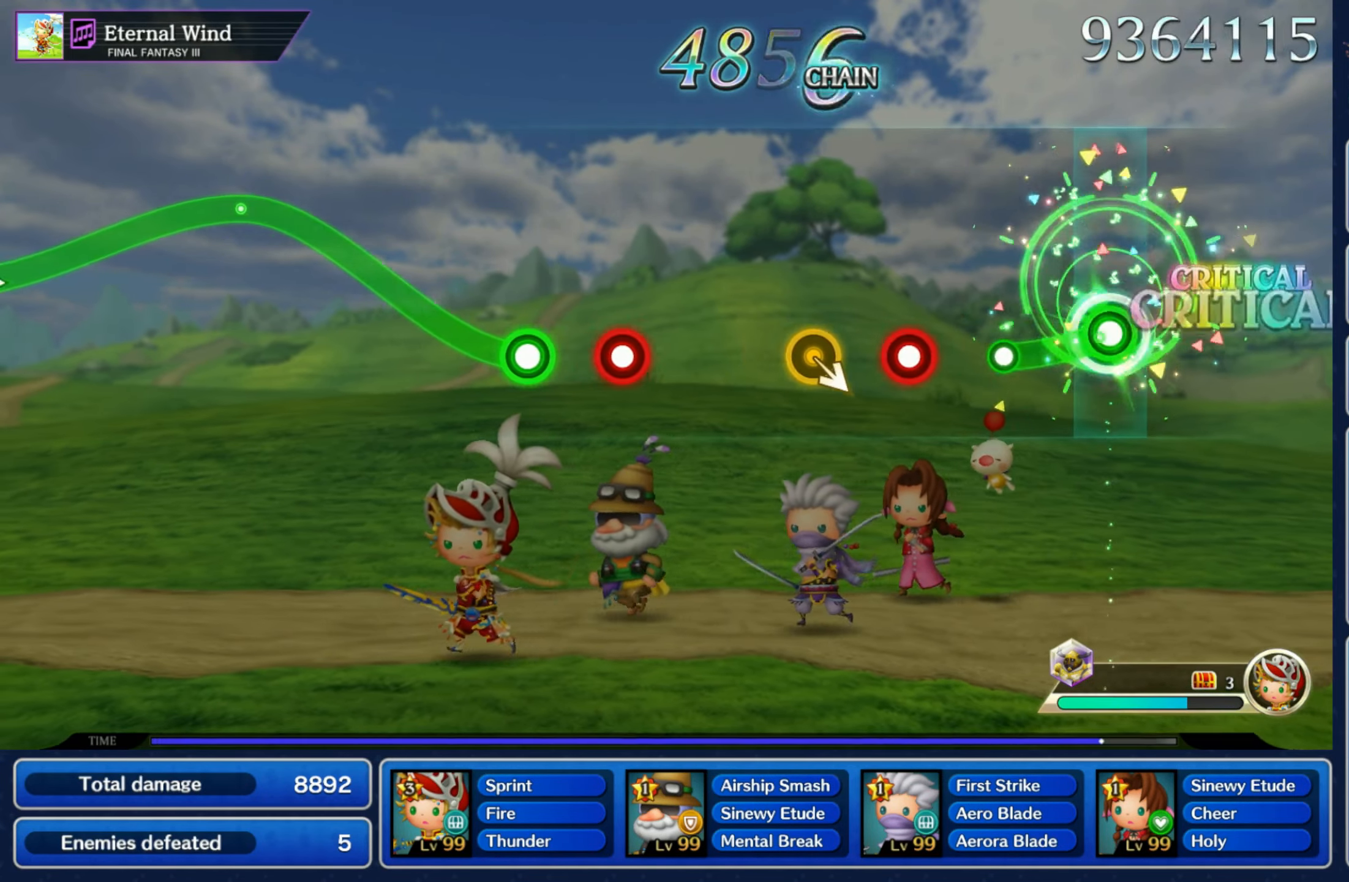
{"dt_ms": 500, "buttons": [], "left_stick": "center", "right_stick": "center", "events": [[200, "R1", "up"], [200, "left_stick", "center"], [283, "R1", "down"], [383, "left_stick", "down-right"], [400, "R1", "up"], [500, "left_stick", "center"]]}
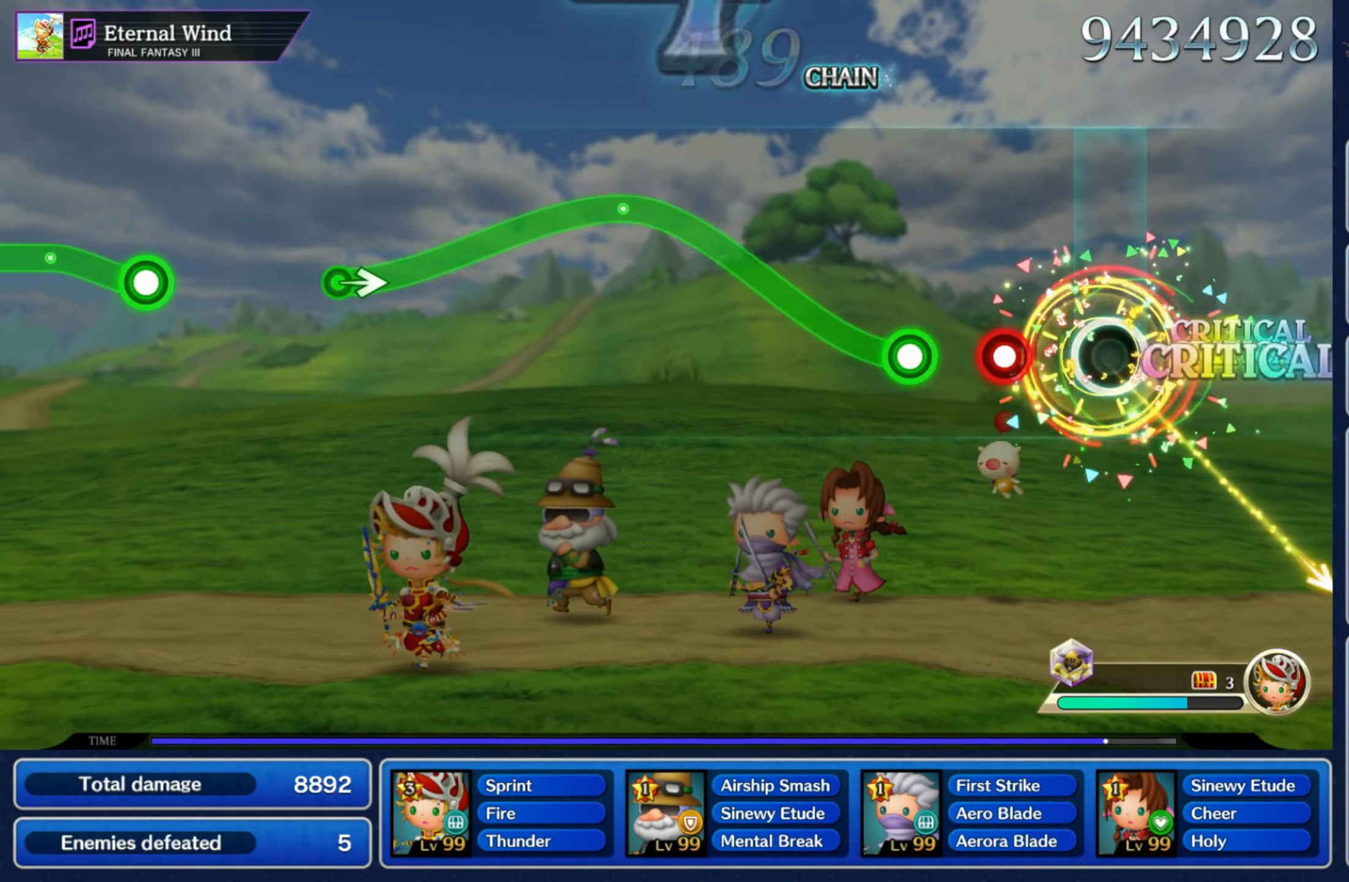
{"dt_ms": 1000, "buttons": ["R1"], "left_stick": "down", "right_stick": "center"}
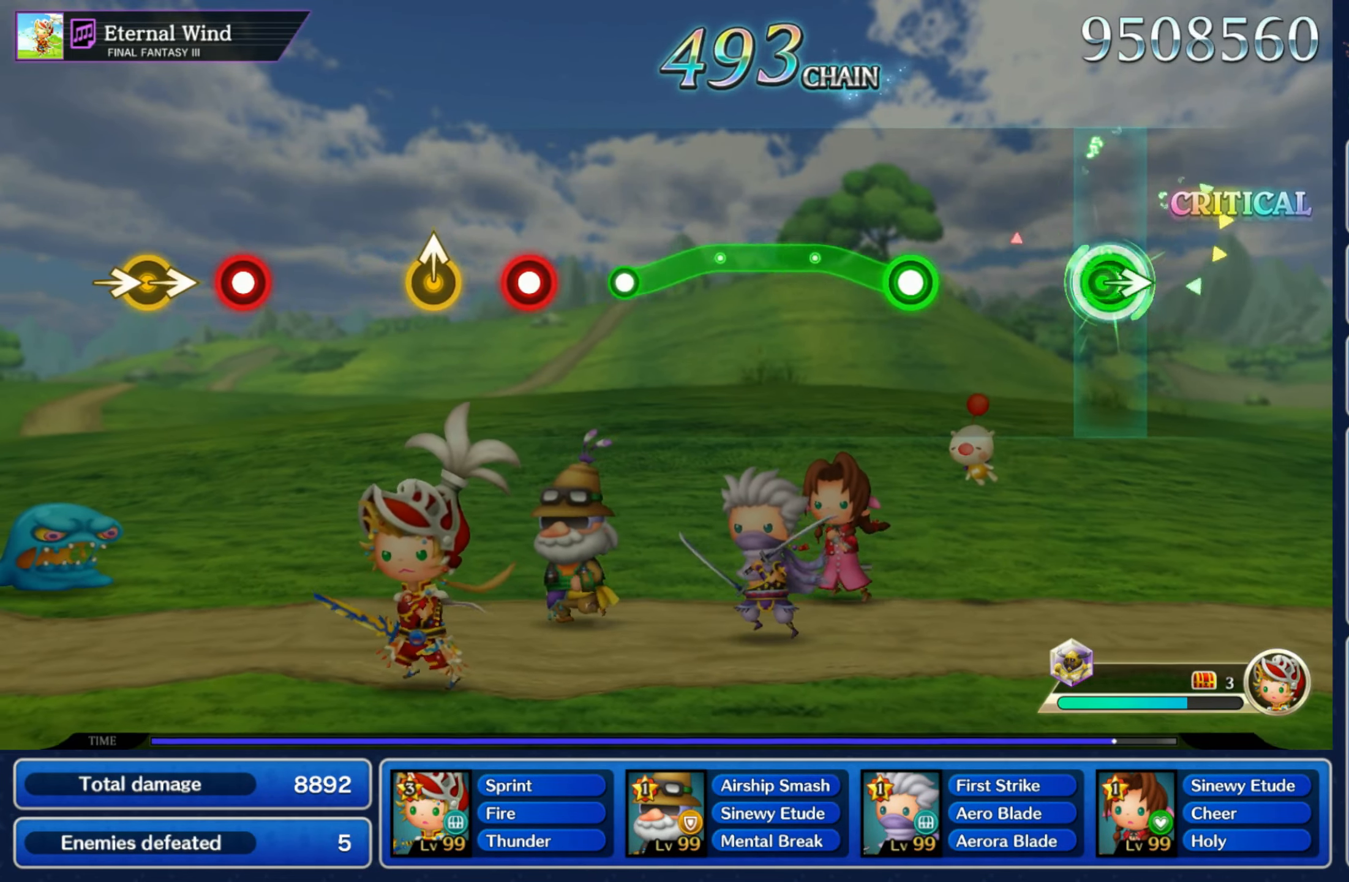
{"dt_ms": 500, "buttons": ["R1"], "left_stick": "center", "right_stick": "center", "events": [[16, "R1", "up"], [33, "left_stick", "right"], [116, "left_stick", "center"], [283, "R1", "down"]]}
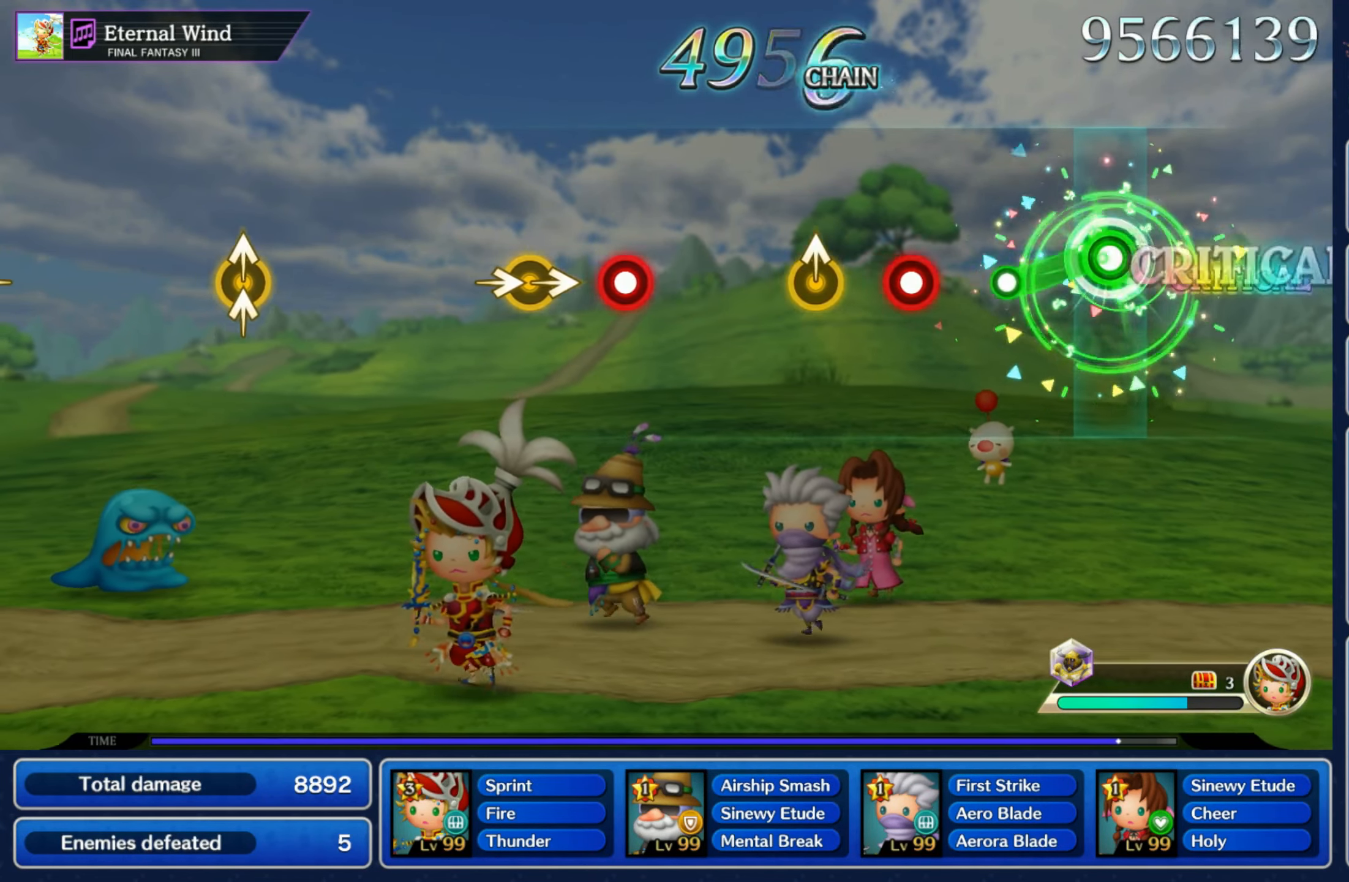
{"dt_ms": 500, "buttons": [], "left_stick": "center", "right_stick": "center", "events": [[150, "R1", "up"], [266, "R1", "down"], [400, "R1", "up"]]}
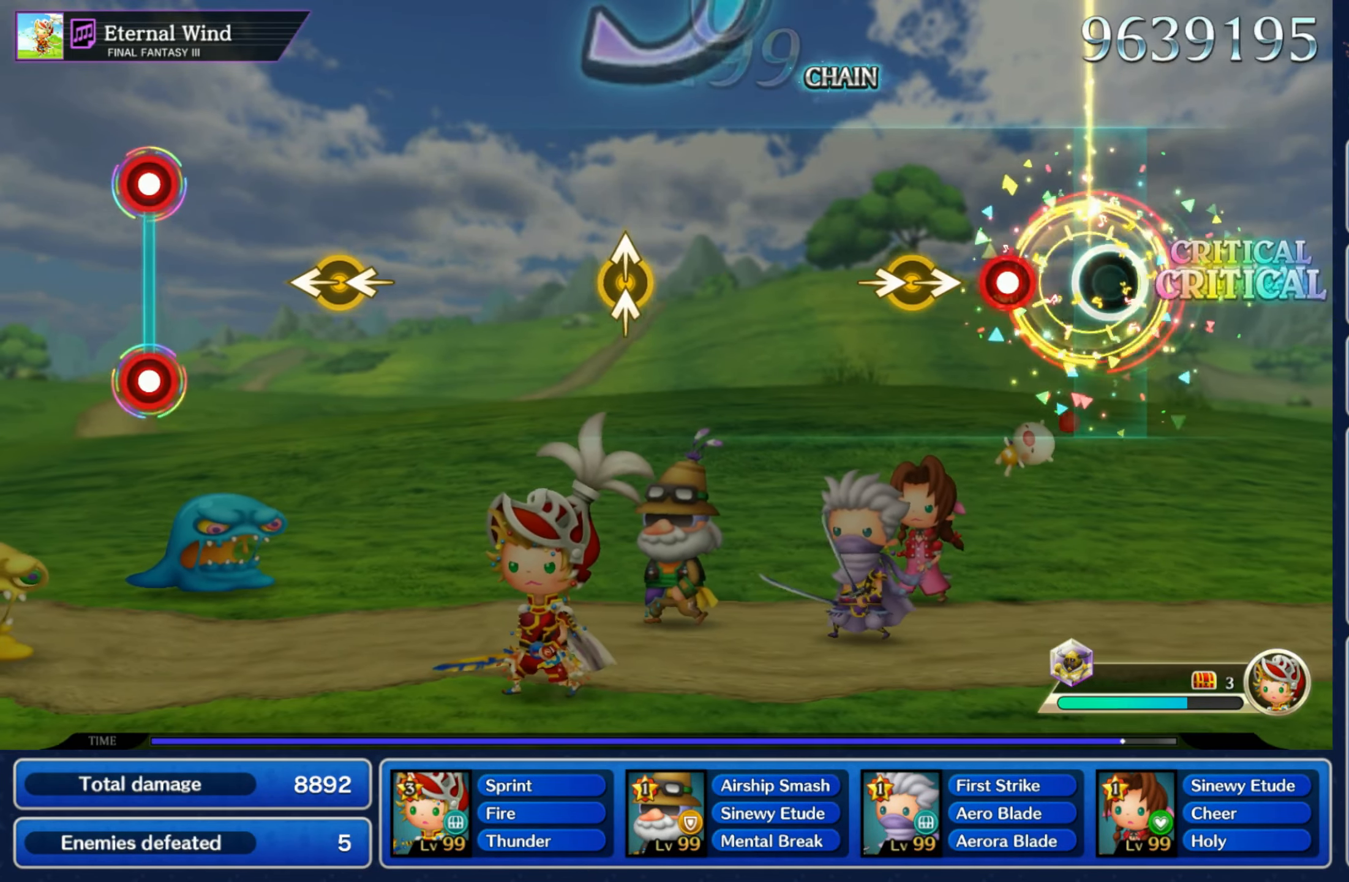
{"dt_ms": 500, "buttons": [], "left_stick": "center", "right_stick": "center", "events": [[150, "R1", "down"], [233, "R1", "up"], [250, "left_stick", "right"], [250, "right_stick", "right"], [367, "left_stick", "center"], [383, "right_stick", "center"]]}
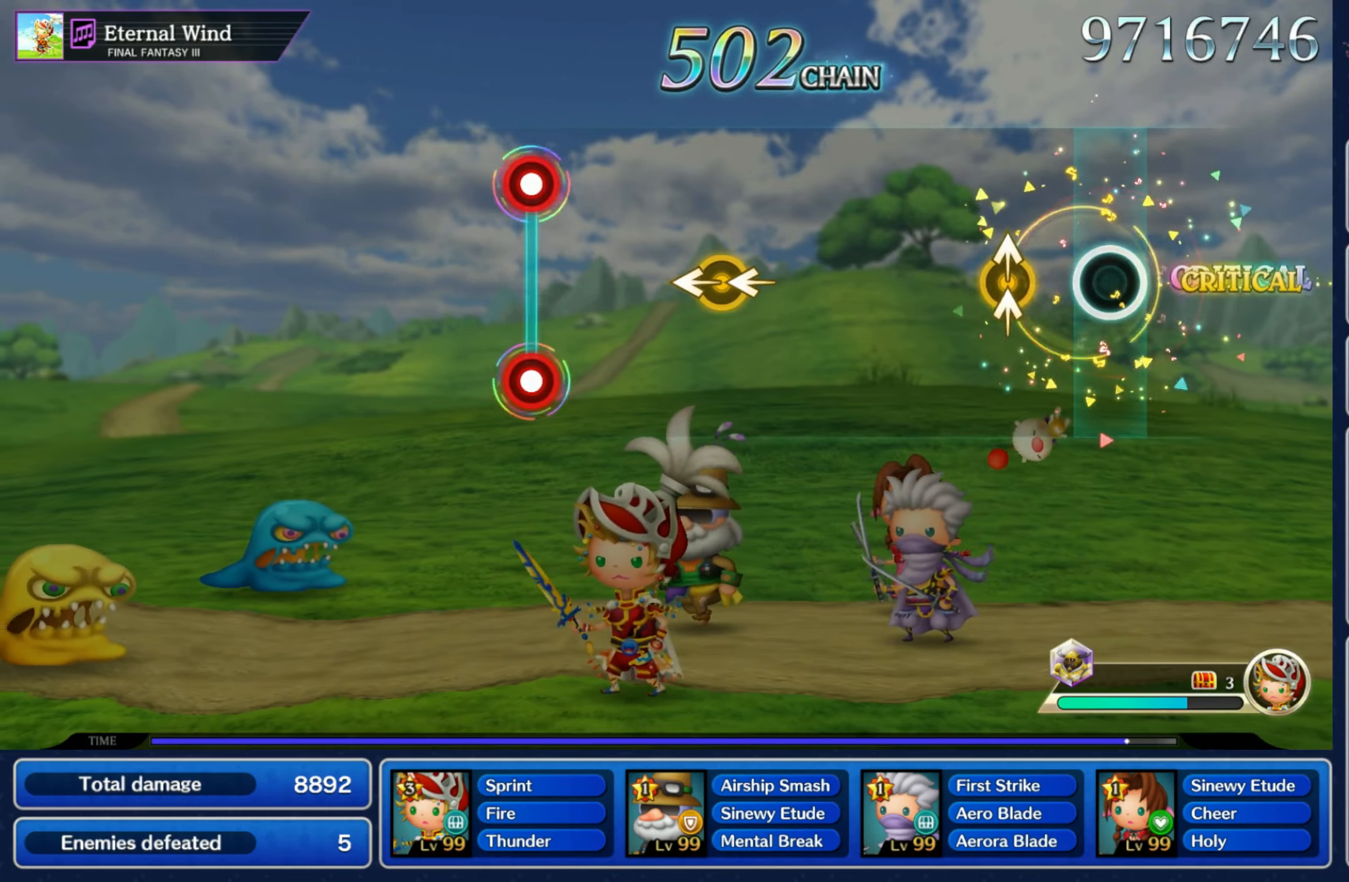
{"dt_ms": 500, "buttons": [], "left_stick": "center", "right_stick": "center", "events": [[133, "Y", "down"], [133, "right_stick", "up"], [200, "Y", "up"], [250, "right_stick", "center"]]}
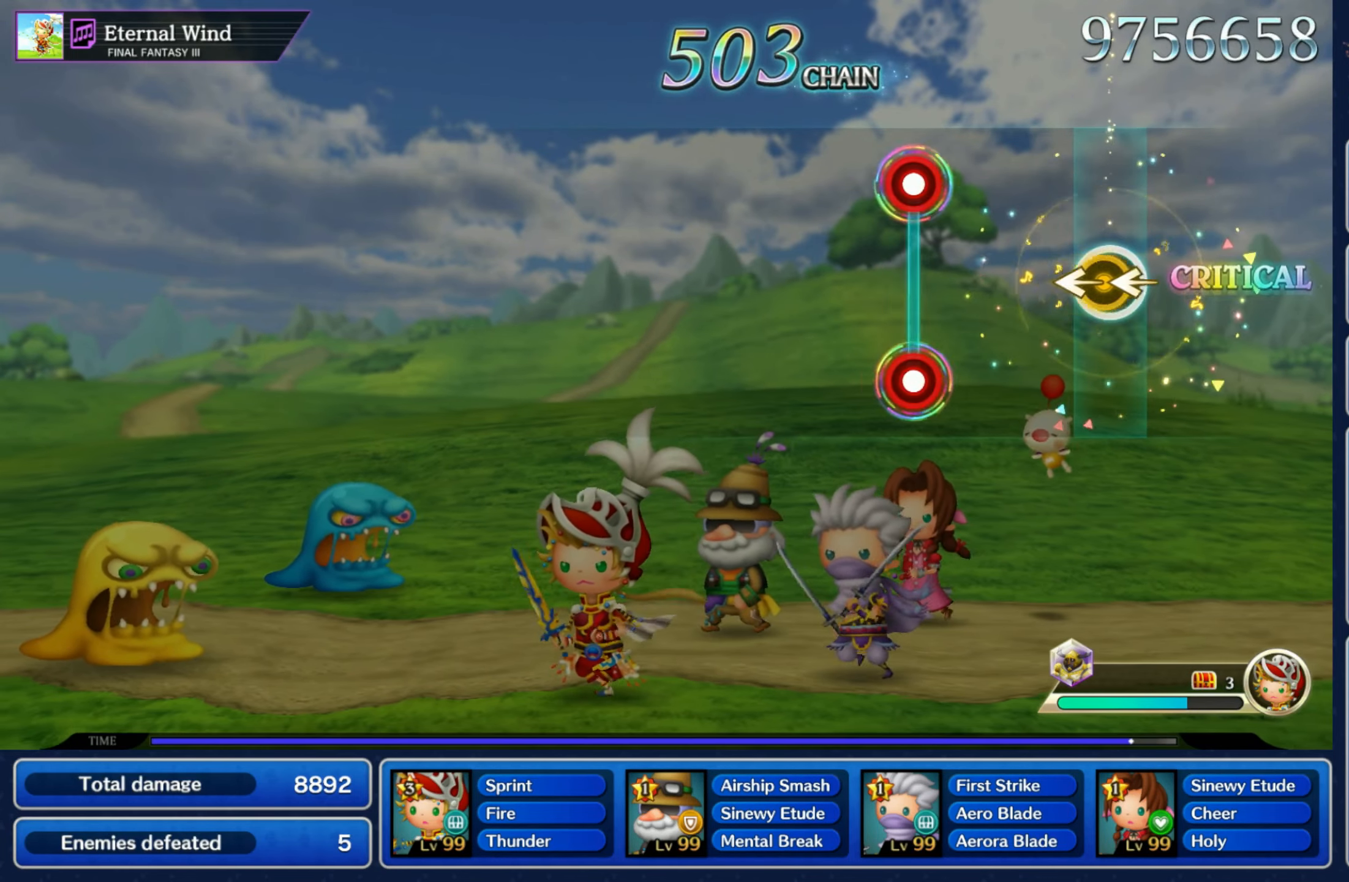
{"dt_ms": 500, "buttons": [], "left_stick": "center", "right_stick": "center", "events": [[33, "left_stick", "left"], [50, "right_stick", "up-left"], [150, "left_stick", "center"], [150, "right_stick", "center"], [300, "R1", "down"], [317, "L1", "down"], [383, "R1", "up"], [400, "L1", "up"]]}